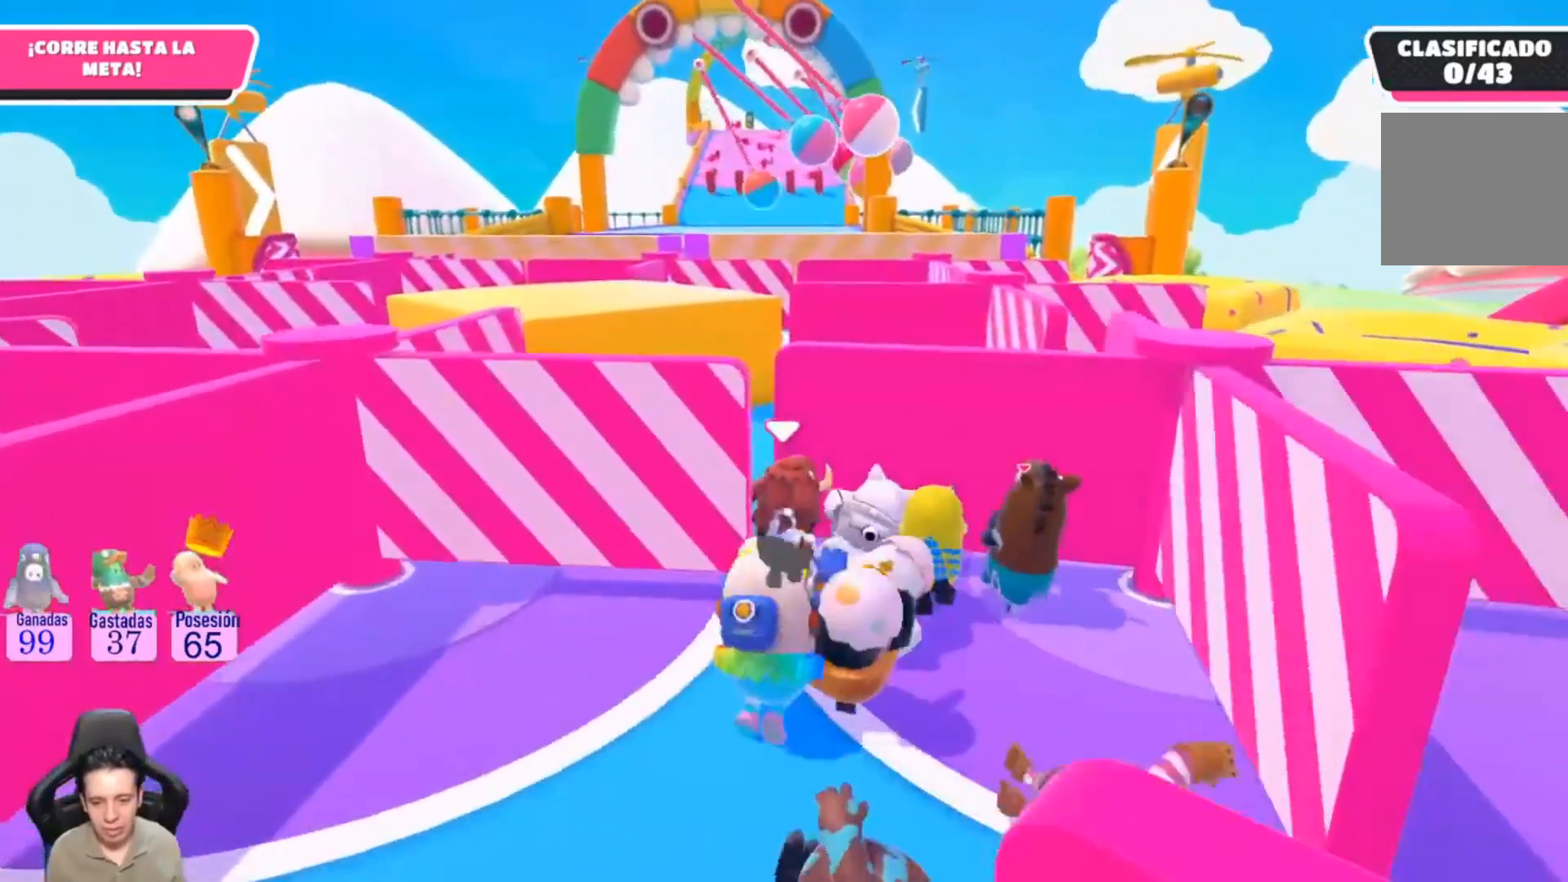
Gameplay with a controller (PlayStation layout); each line is a JSON object with the inputs held at the frame after it. "events" lists button and stick changes between this image and that frame as [ms after this image, input, new state], when the widget could be followed in between. Not read: R1.
{"buttons": [], "left_stick": "up", "right_stick": "center", "events": []}
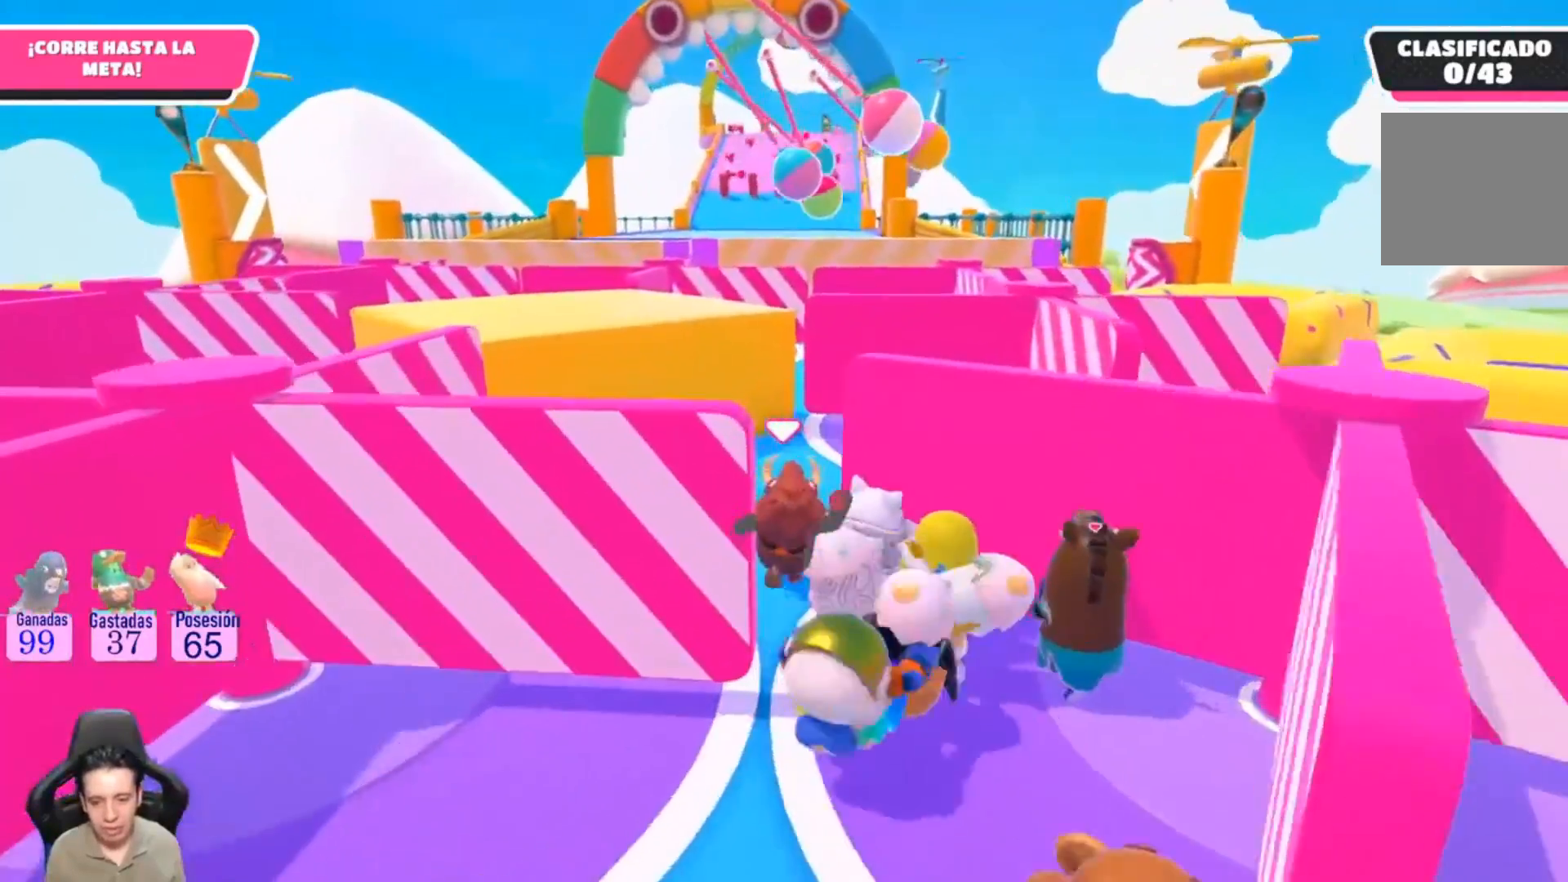
{"buttons": [], "left_stick": "up-right", "right_stick": "center", "events": [[467, "left_stick", "up-right"]]}
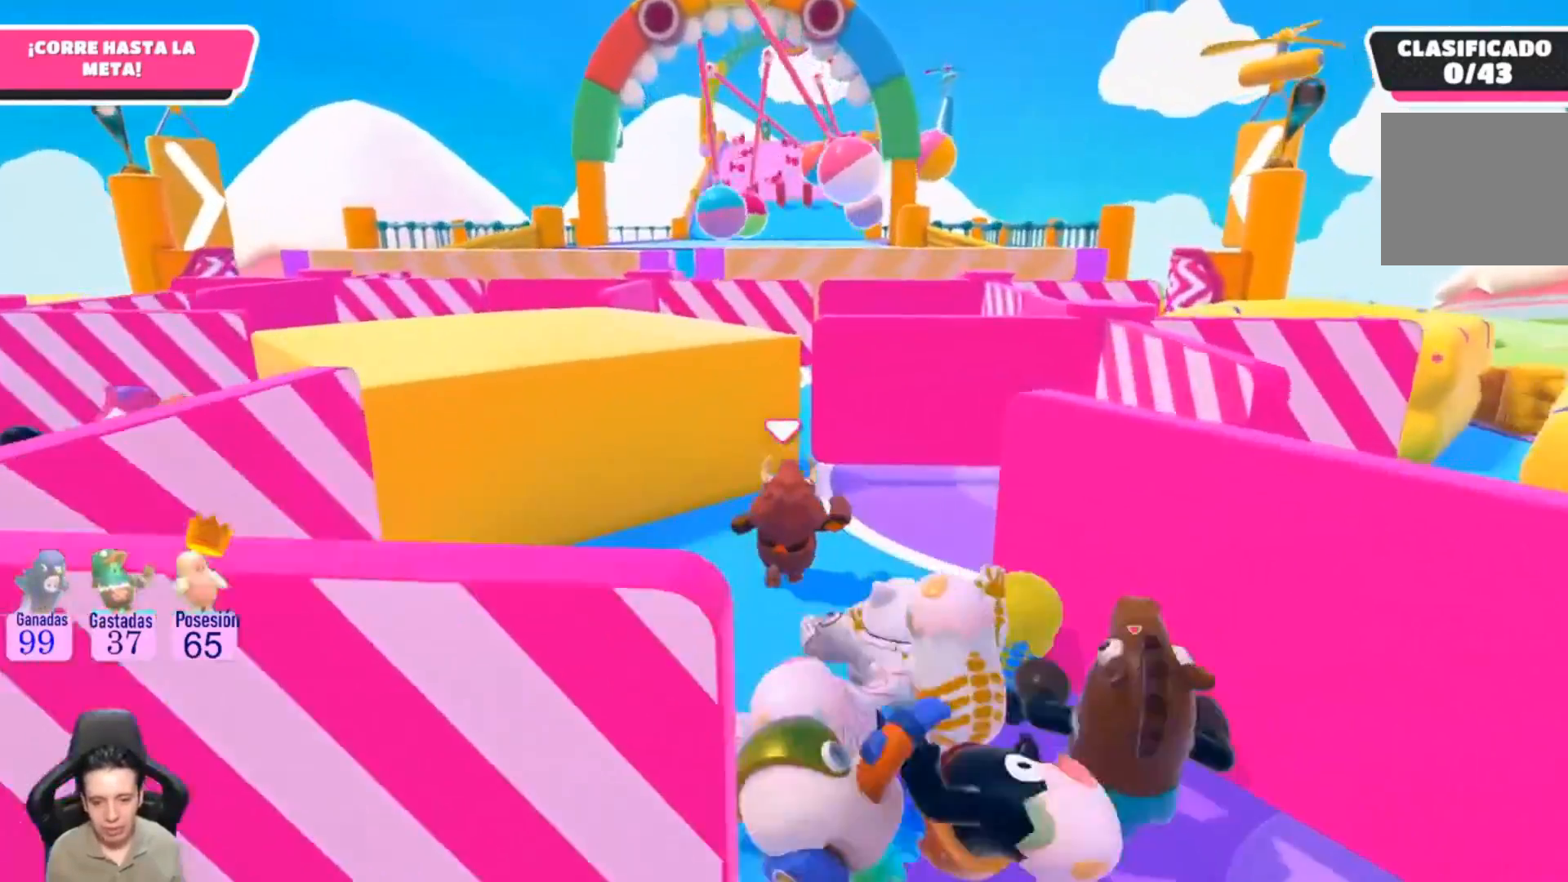
{"buttons": [], "left_stick": "up", "right_stick": "center", "events": [[200, "left_stick", "up"]]}
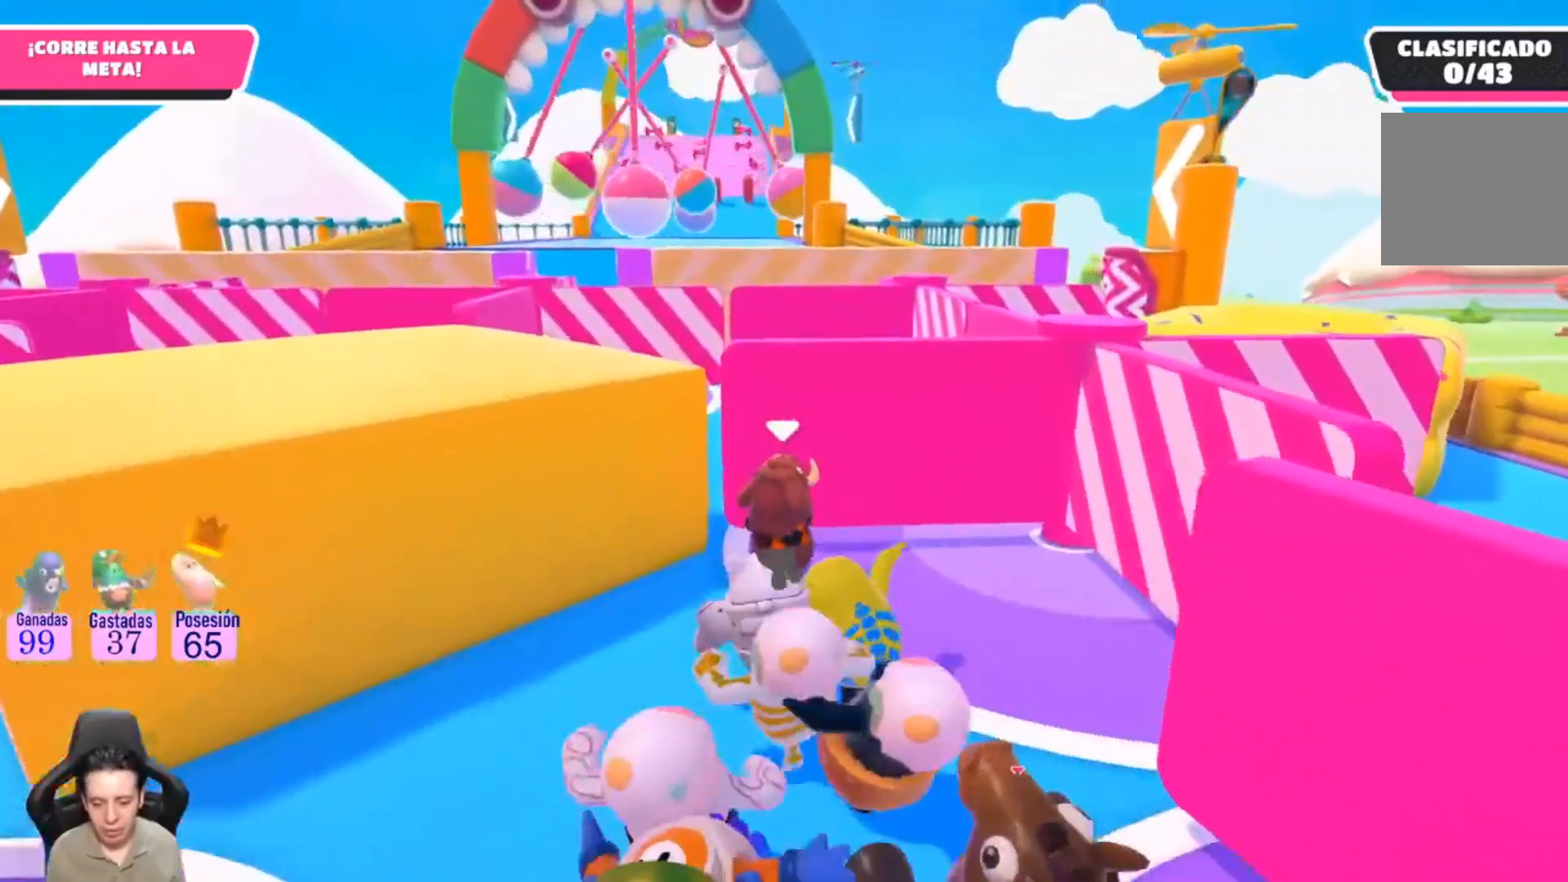
{"buttons": [], "left_stick": "up", "right_stick": "center", "events": []}
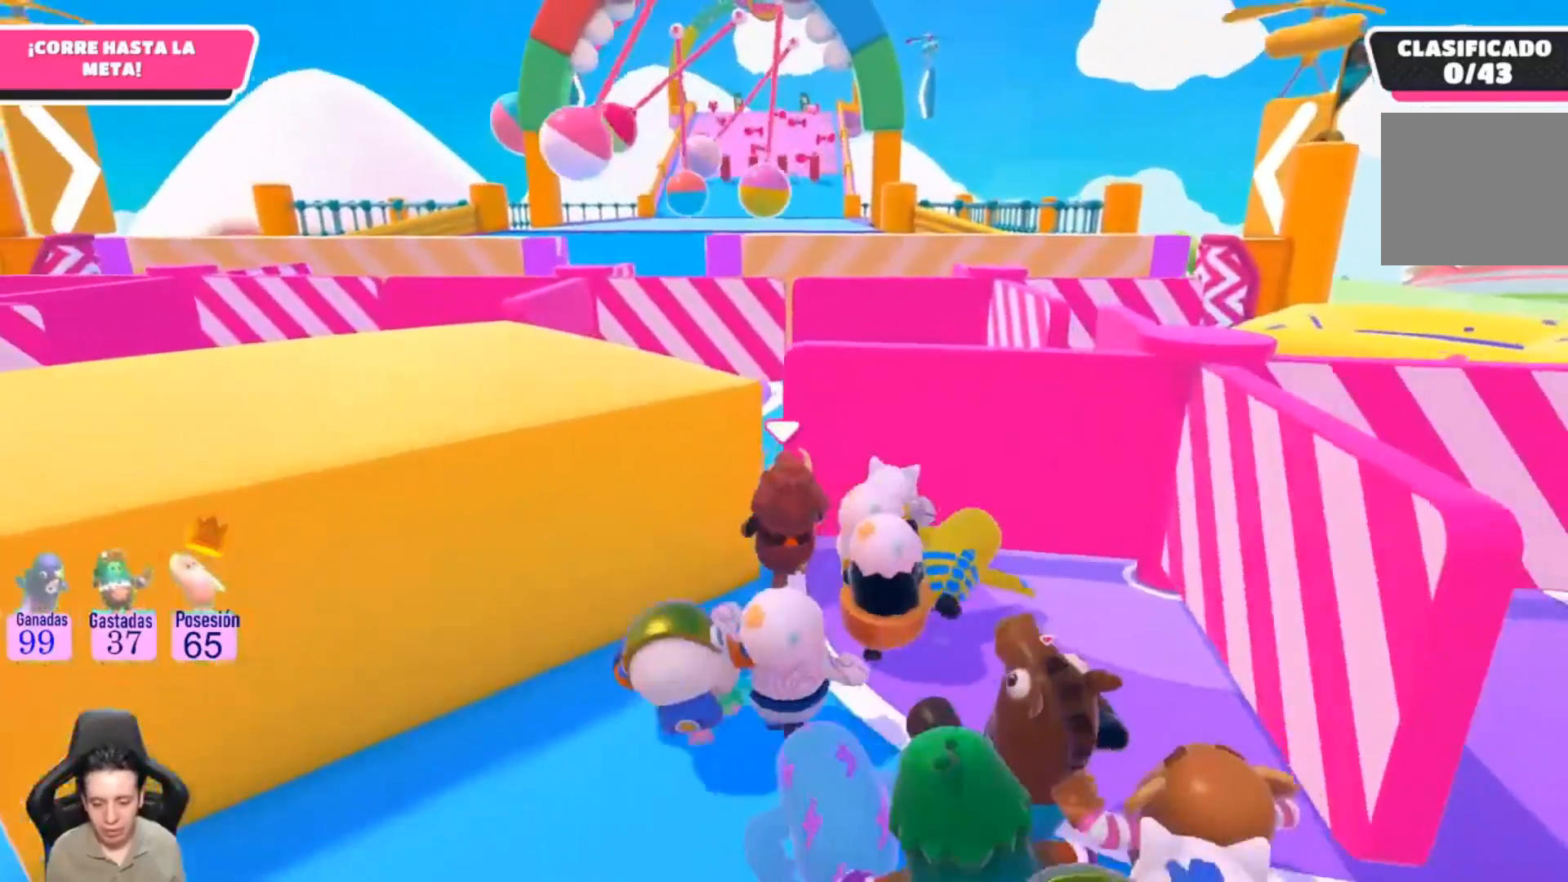
{"buttons": [], "left_stick": "up", "right_stick": "center", "events": []}
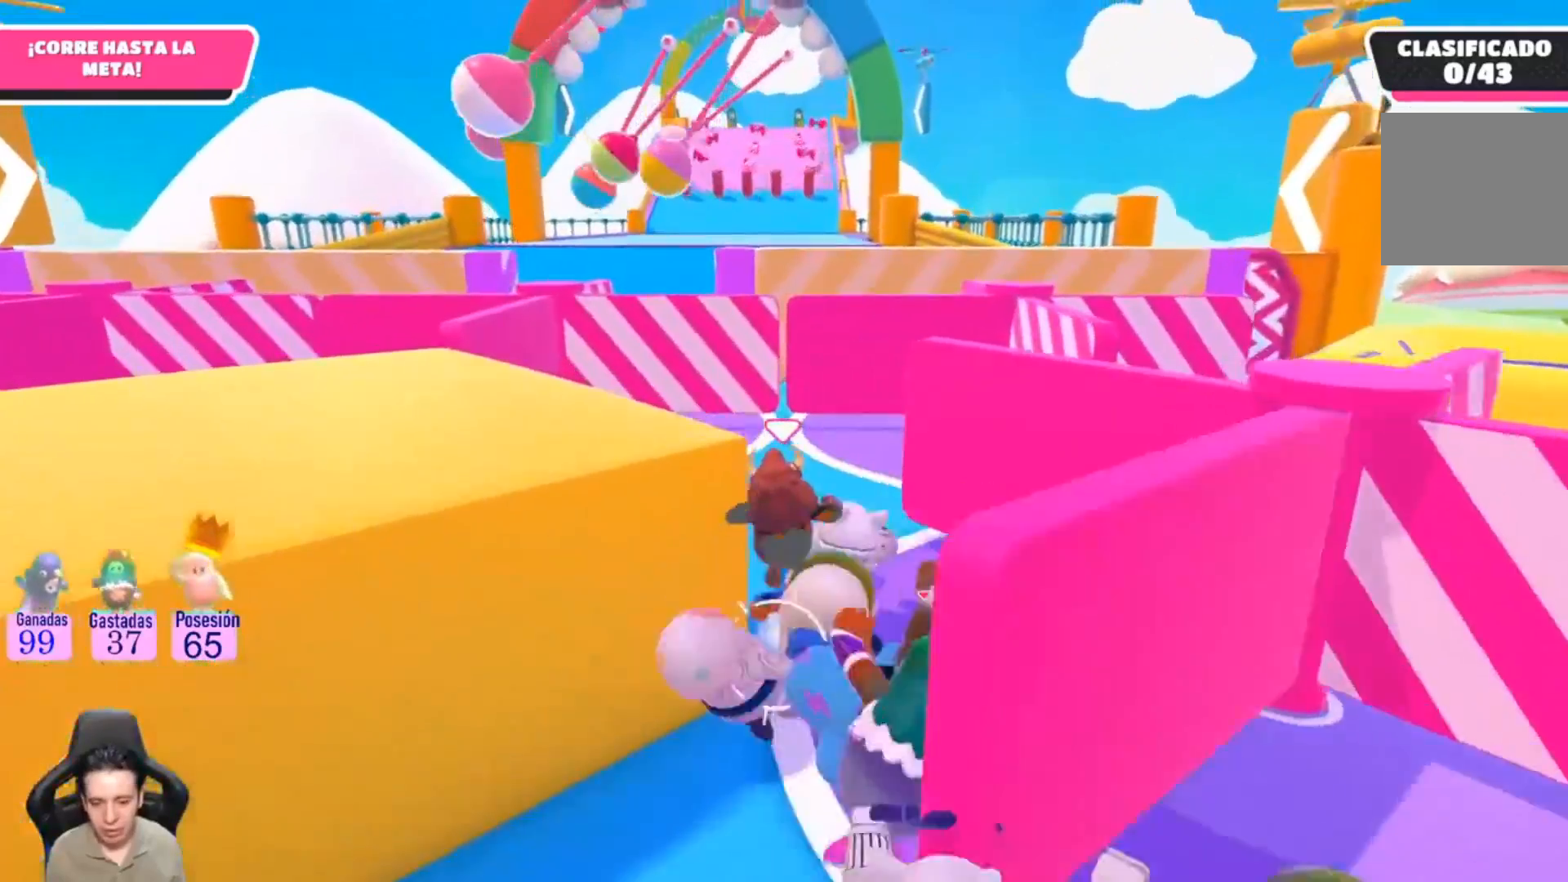
{"buttons": [], "left_stick": "up", "right_stick": "center", "events": []}
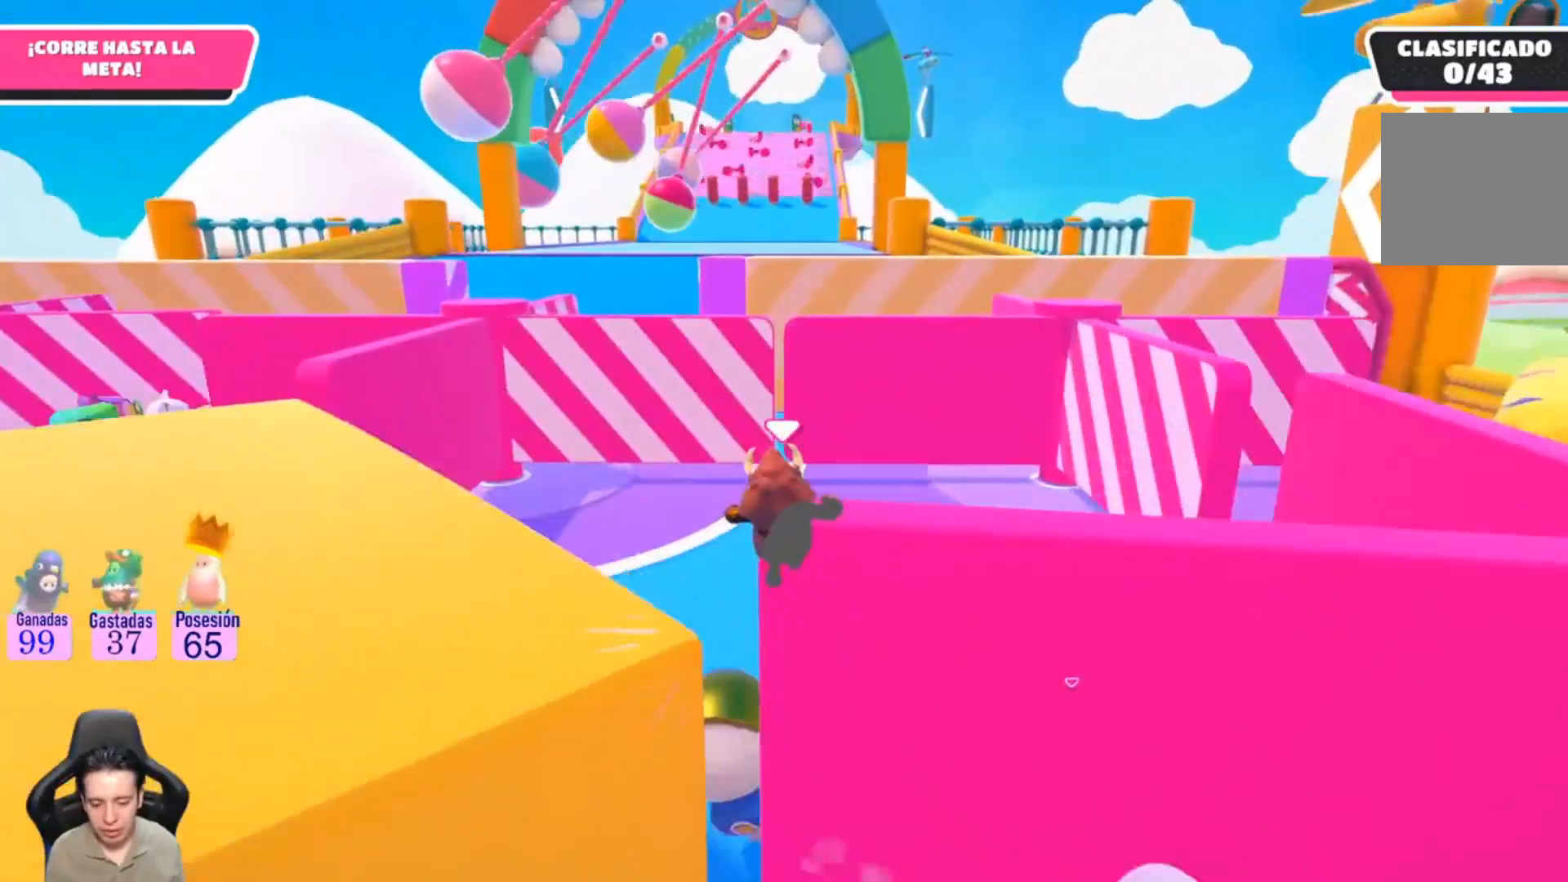
{"buttons": [], "left_stick": "up", "right_stick": "center", "events": [[367, "right_stick", "down-left"], [500, "right_stick", "center"]]}
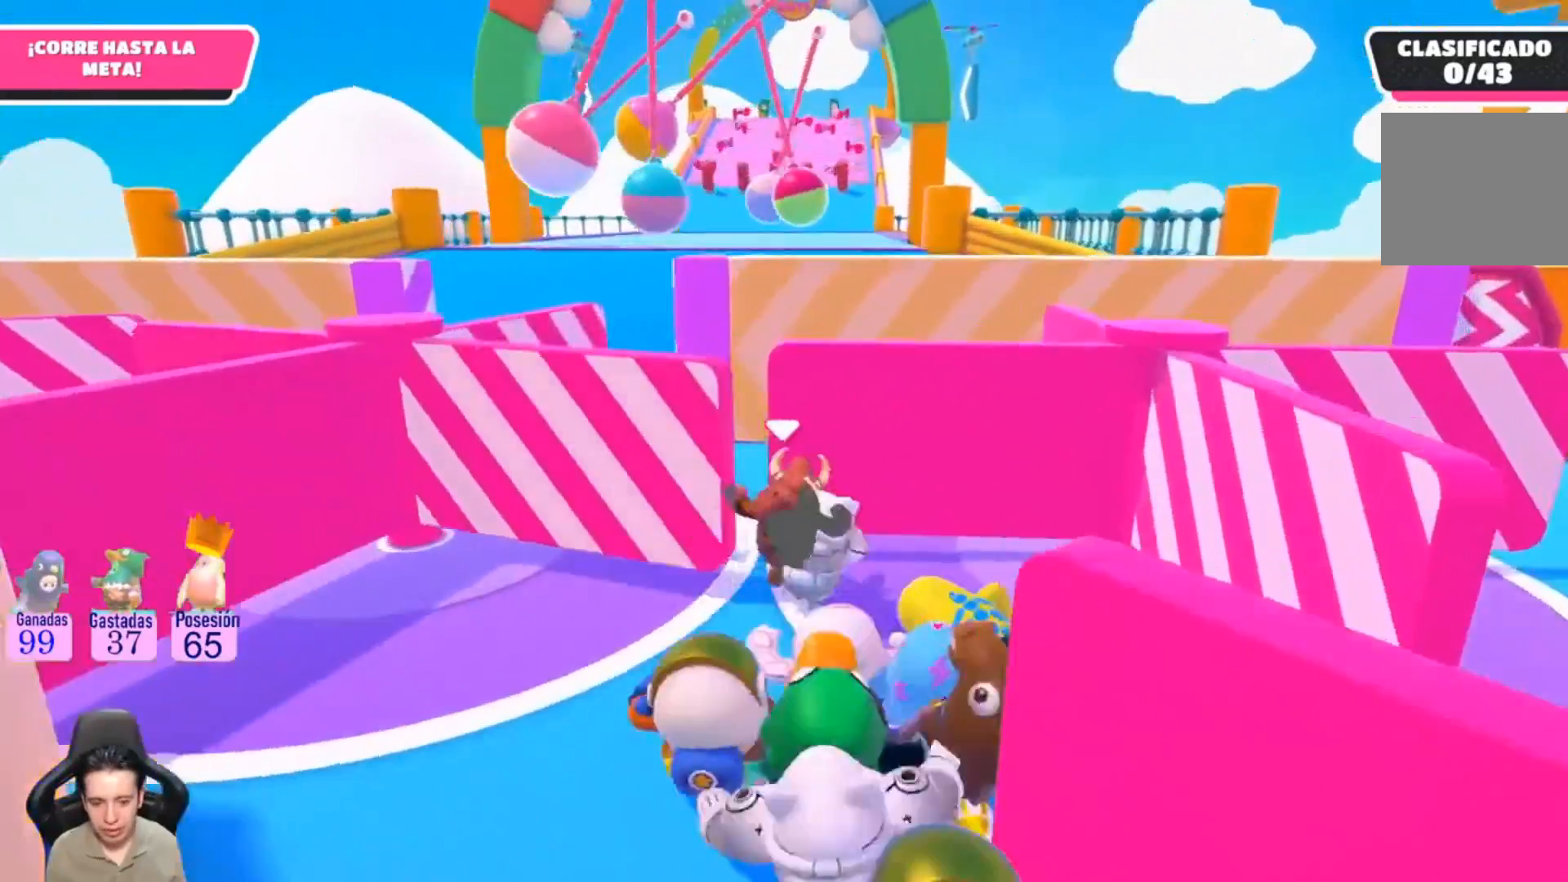
{"buttons": [], "left_stick": "up", "right_stick": "center", "events": []}
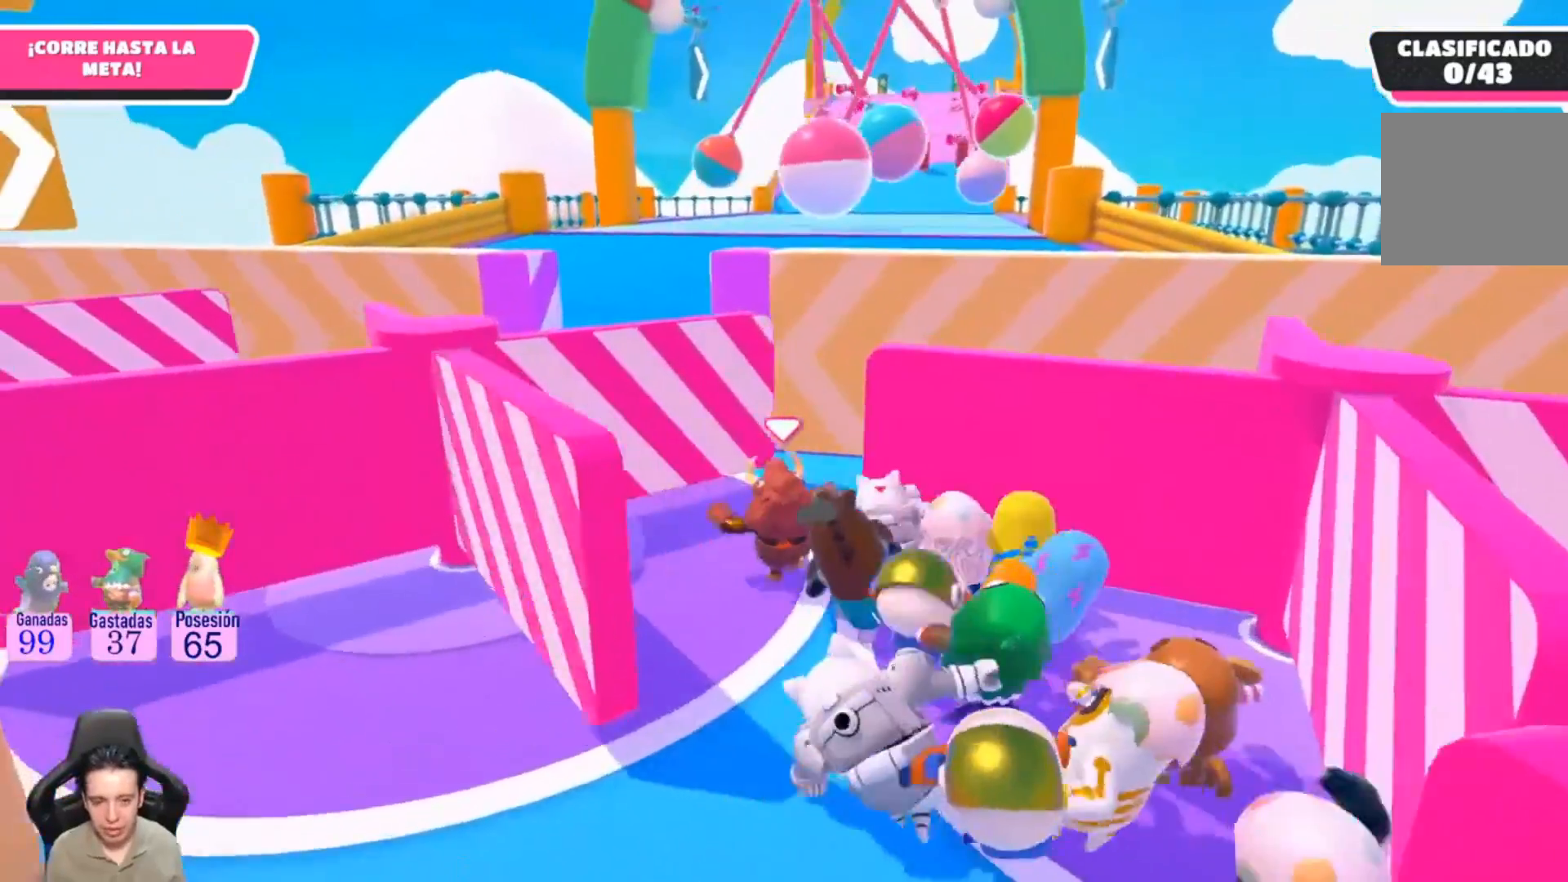
{"buttons": [], "left_stick": "up-right", "right_stick": "down-left", "events": [[133, "left_stick", "up-right"], [267, "right_stick", "down-left"]]}
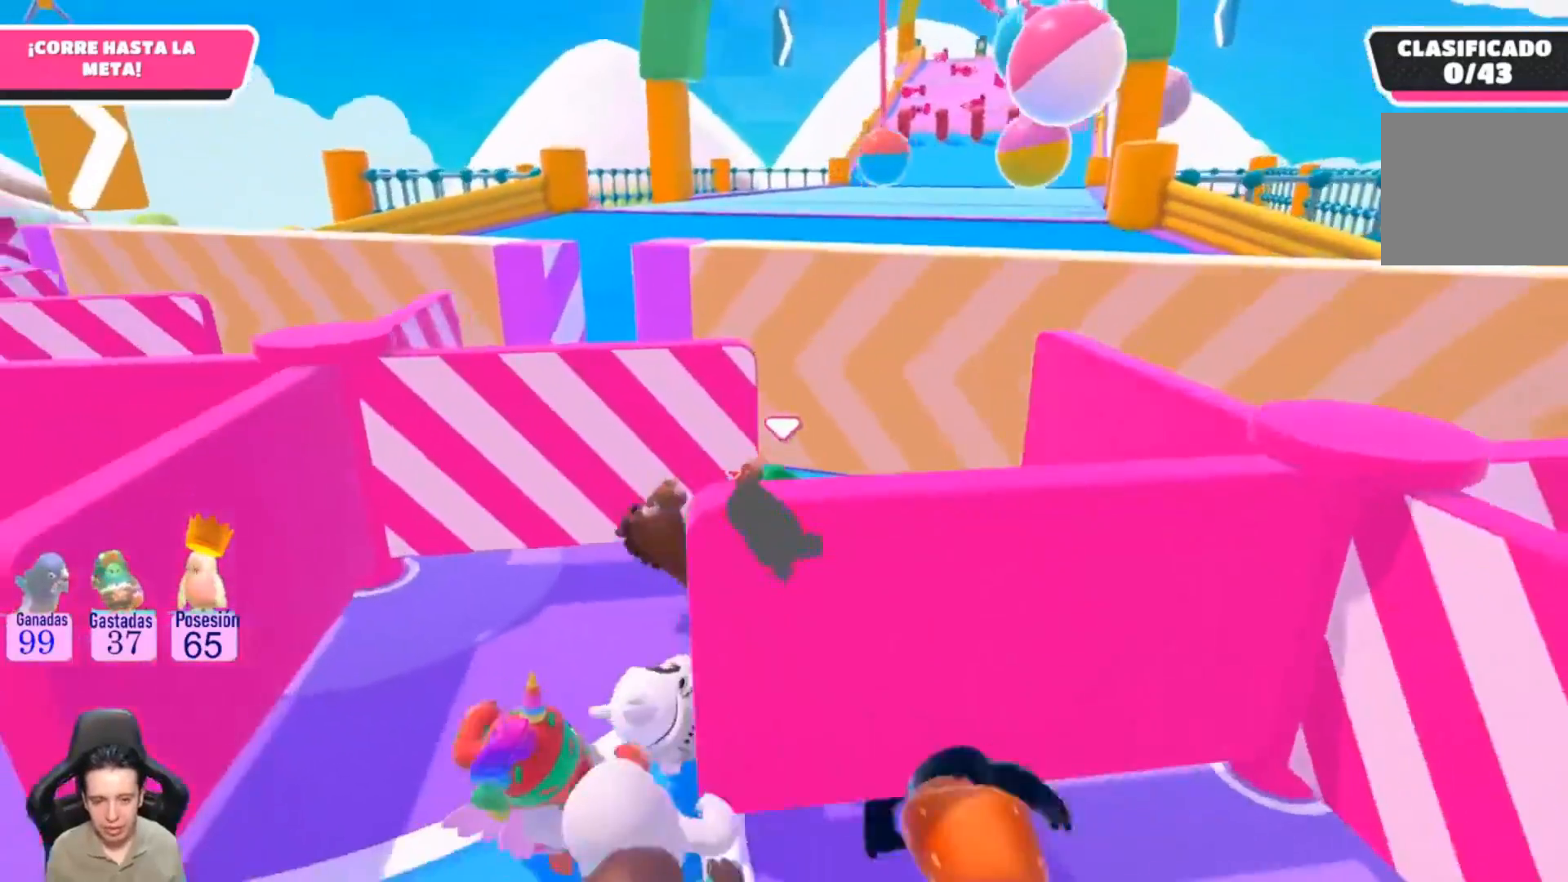
{"buttons": [], "left_stick": "up", "right_stick": "center", "events": [[100, "left_stick", "up"], [467, "right_stick", "center"]]}
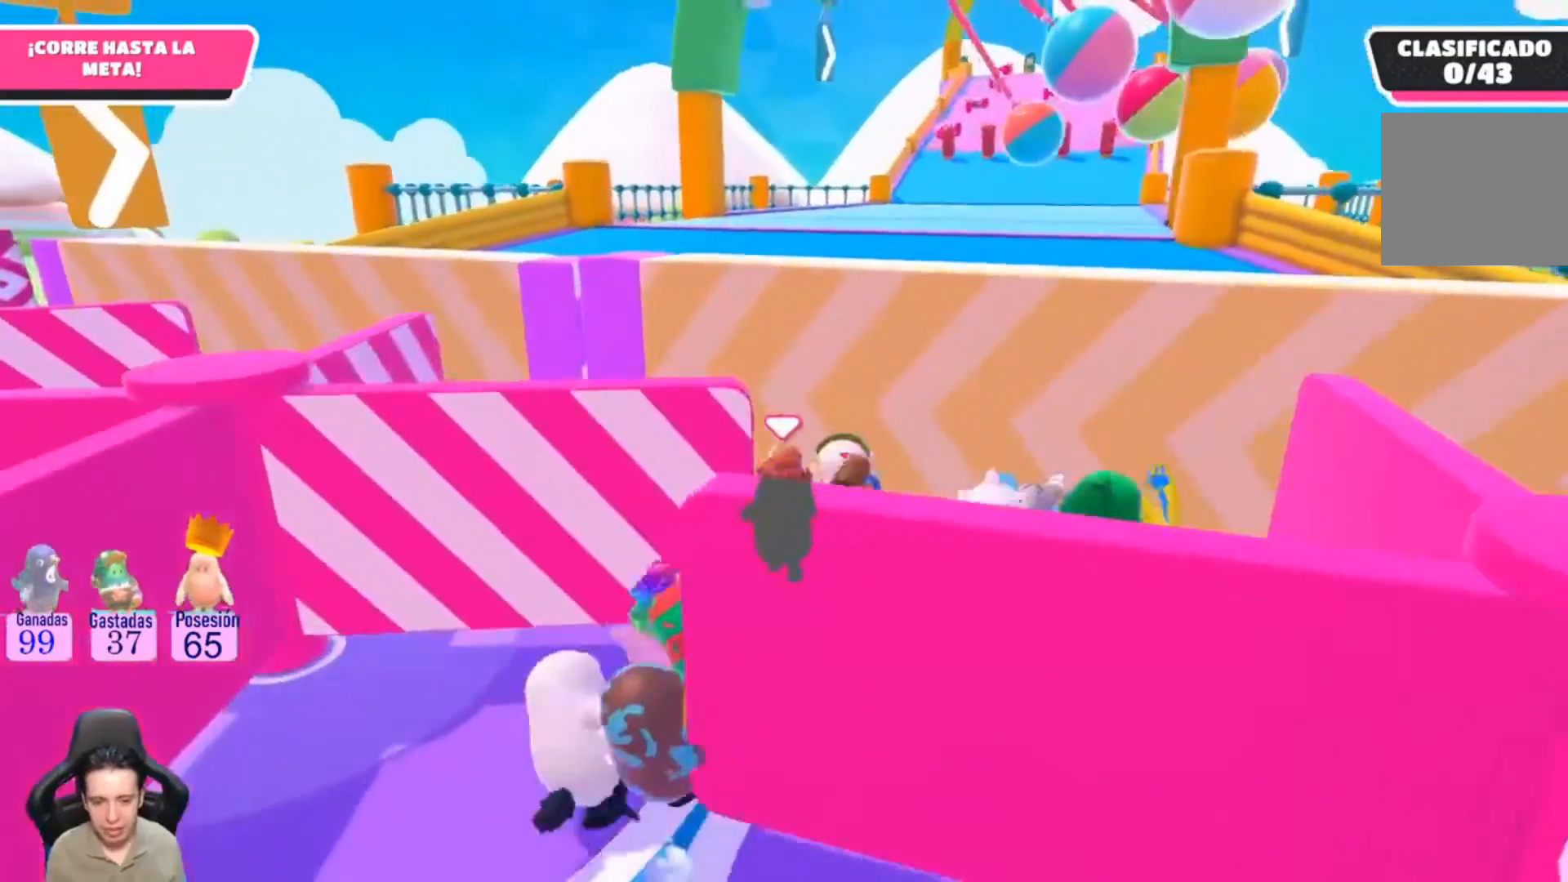
{"buttons": [], "left_stick": "up", "right_stick": "center", "events": []}
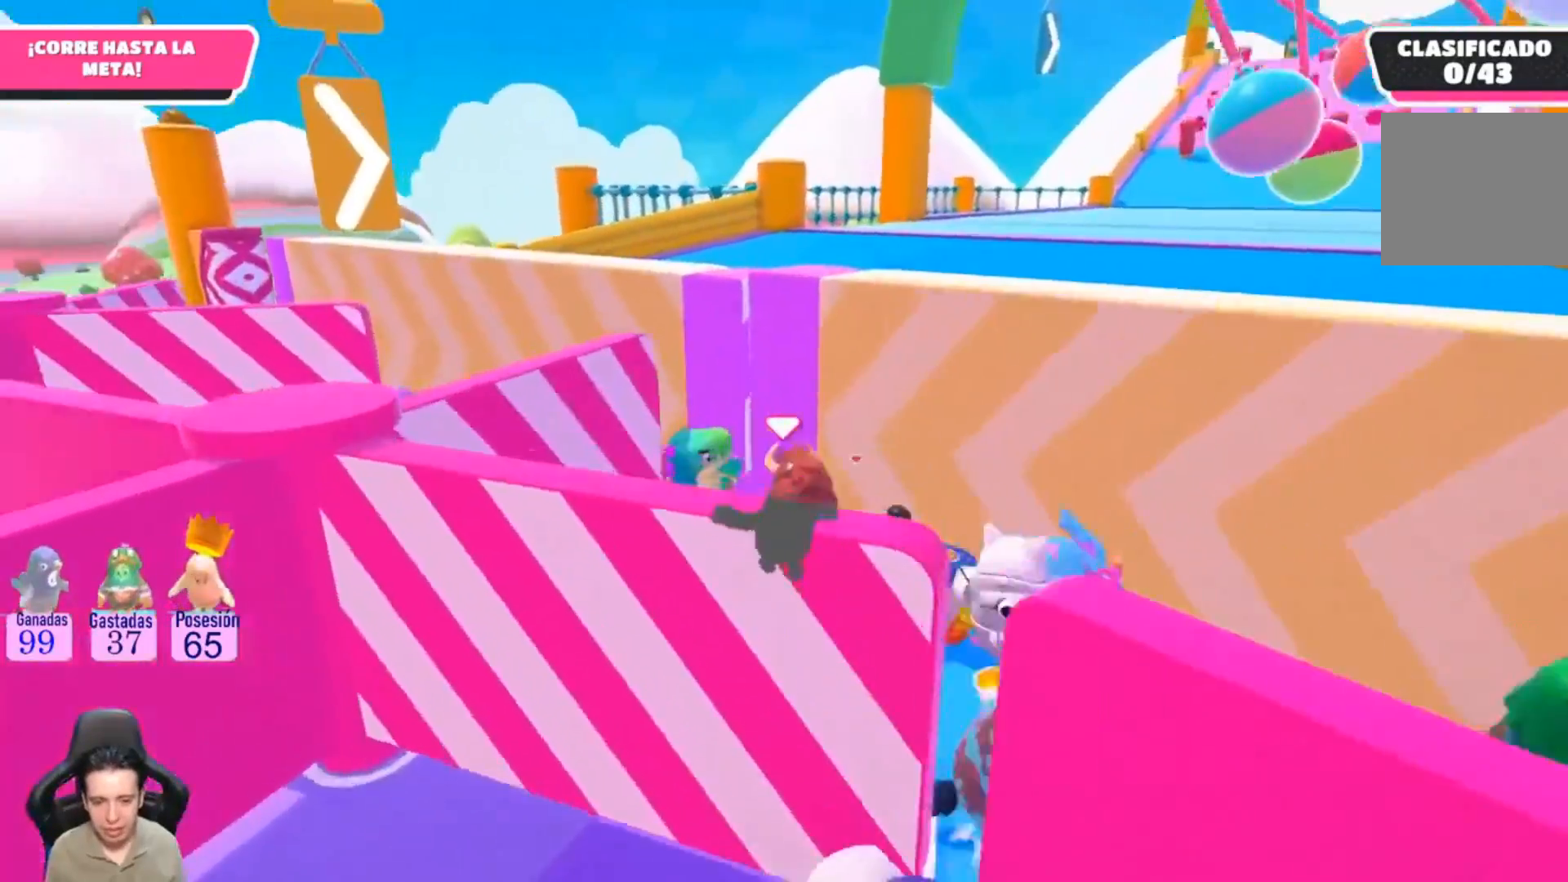
{"buttons": [], "left_stick": "up", "right_stick": "center", "events": []}
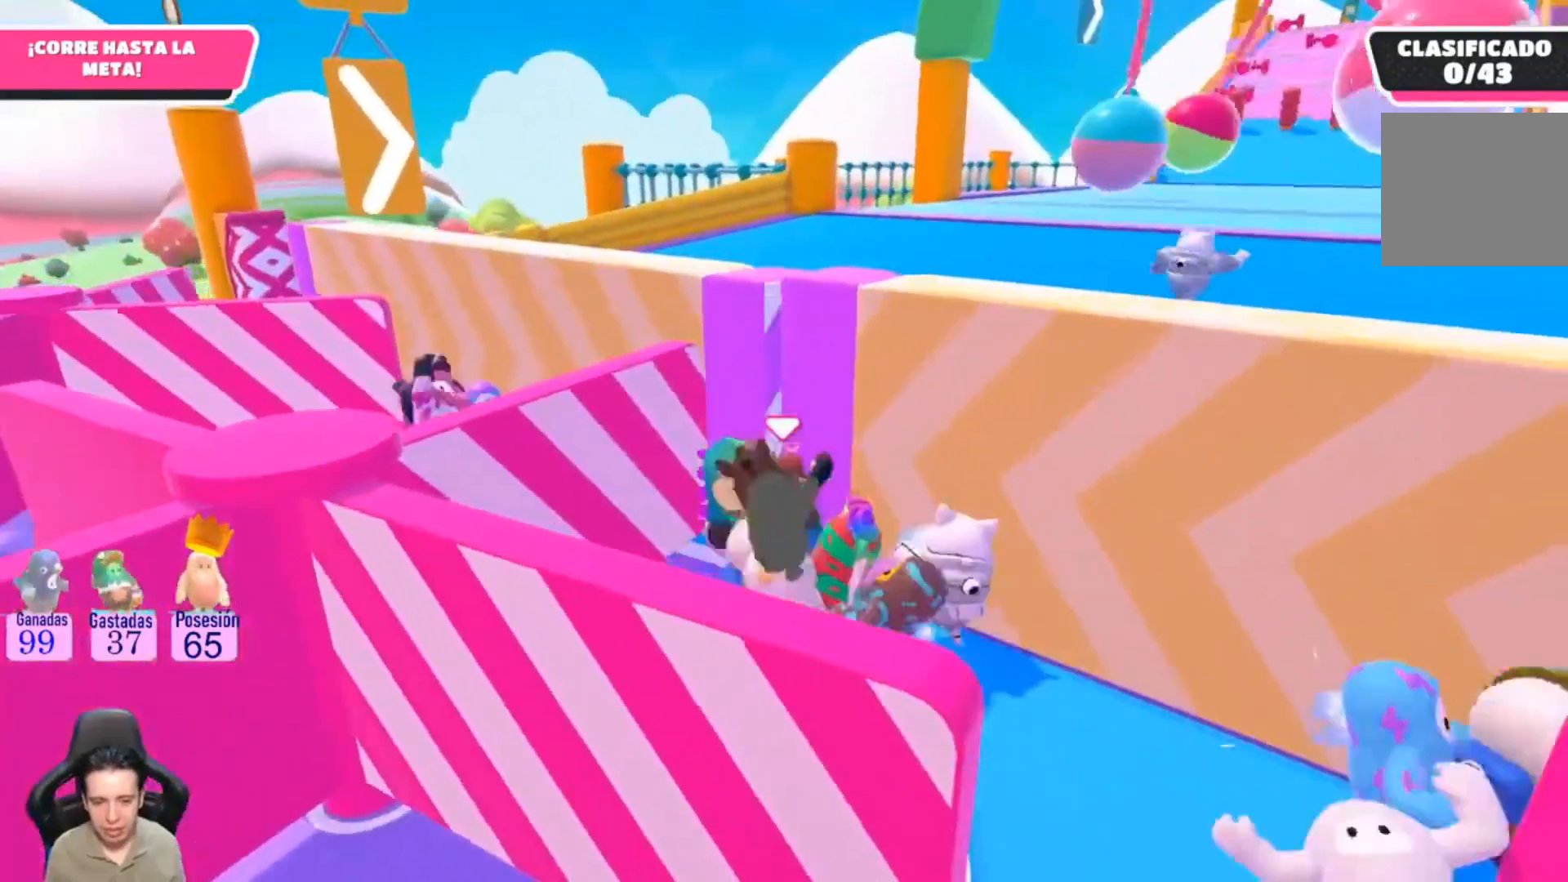
{"buttons": [], "left_stick": "up", "right_stick": "center", "events": []}
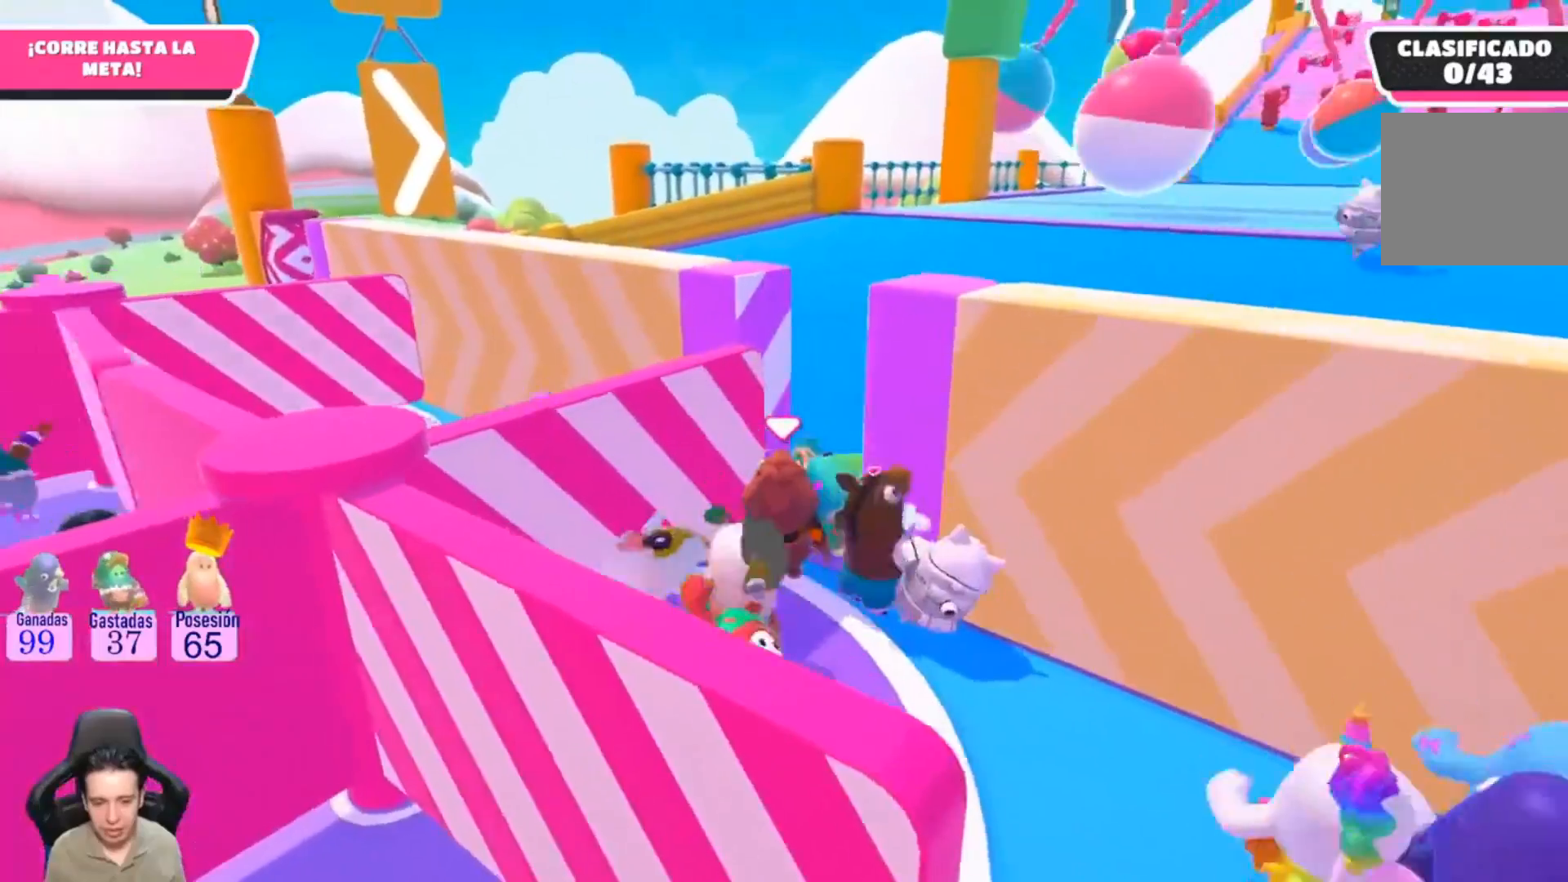
{"buttons": [], "left_stick": "up", "right_stick": "center", "events": [[200, "right_stick", "right"], [367, "right_stick", "center"]]}
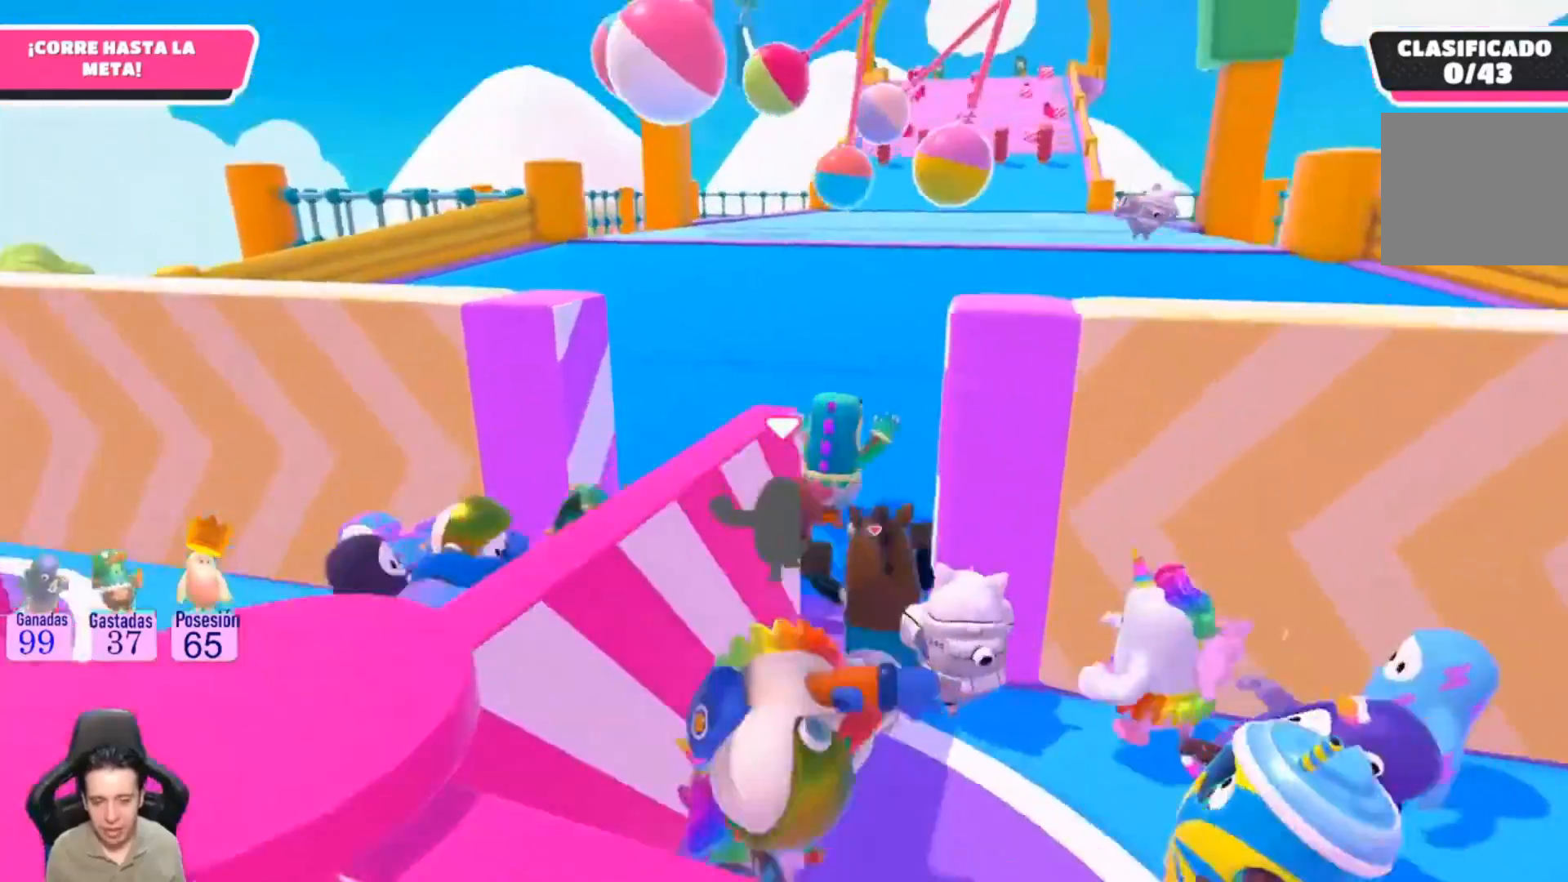
{"buttons": [], "left_stick": "up", "right_stick": "center", "events": []}
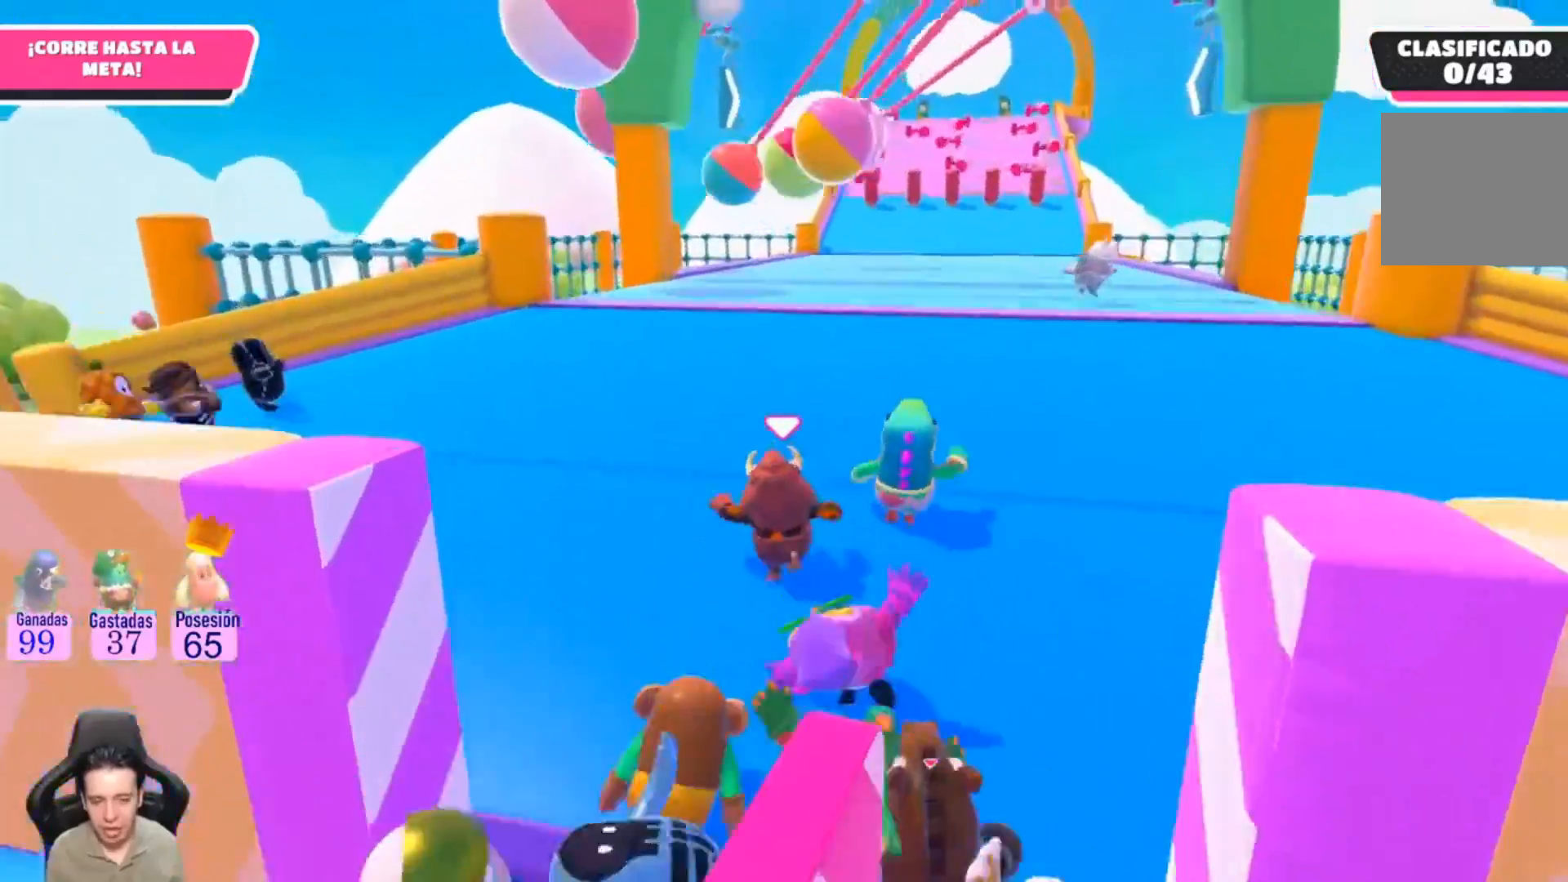
{"buttons": [], "left_stick": "up", "right_stick": "center", "events": []}
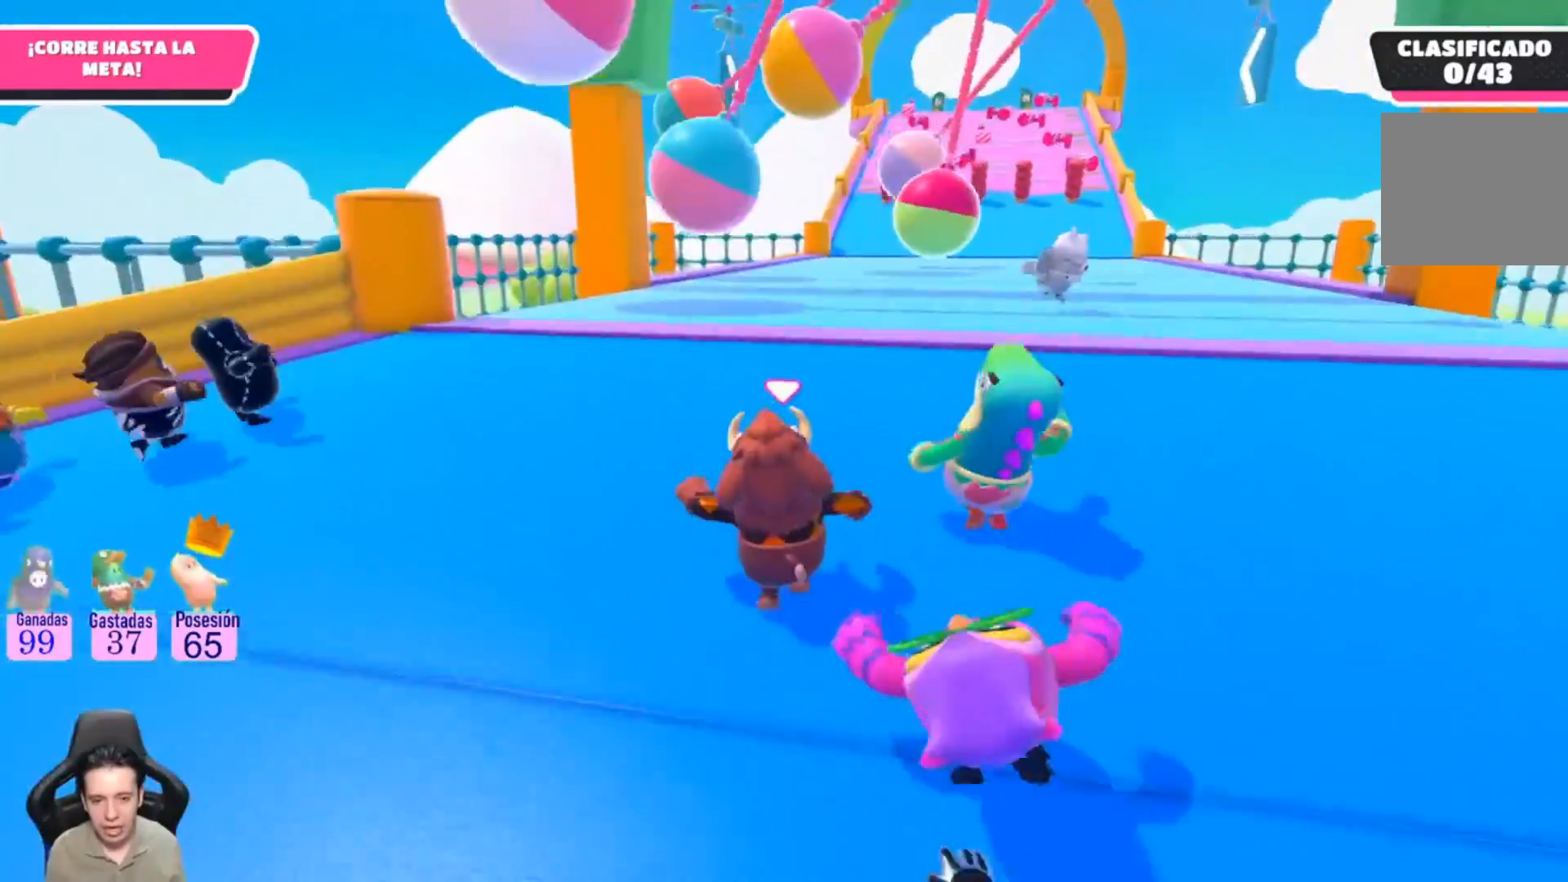
{"buttons": [], "left_stick": "up", "right_stick": "center", "events": []}
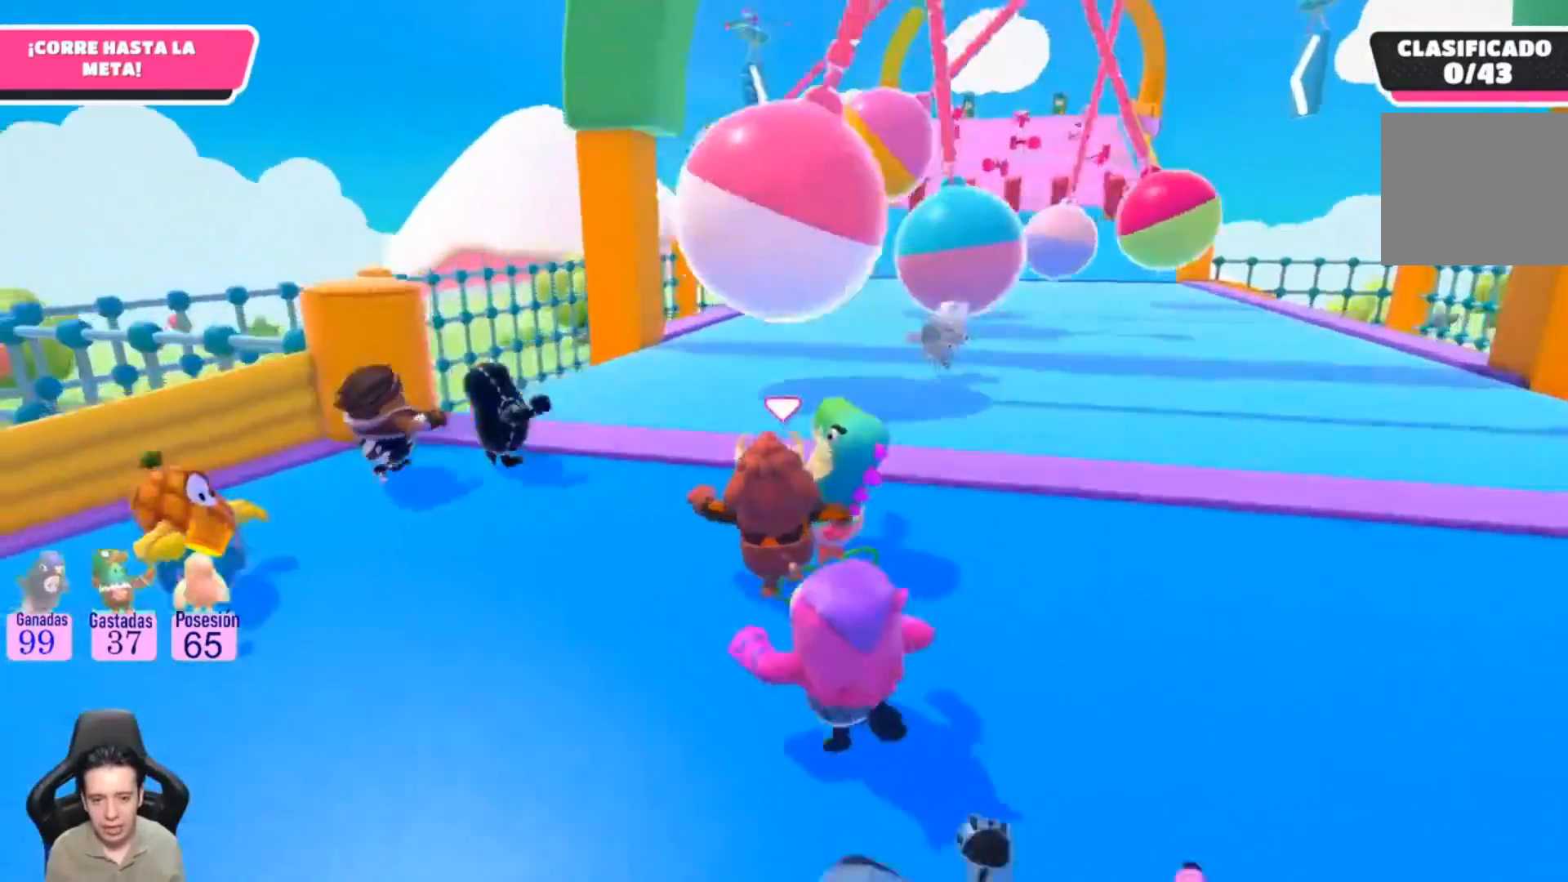
{"buttons": [], "left_stick": "up", "right_stick": "right", "events": [[300, "right_stick", "right"]]}
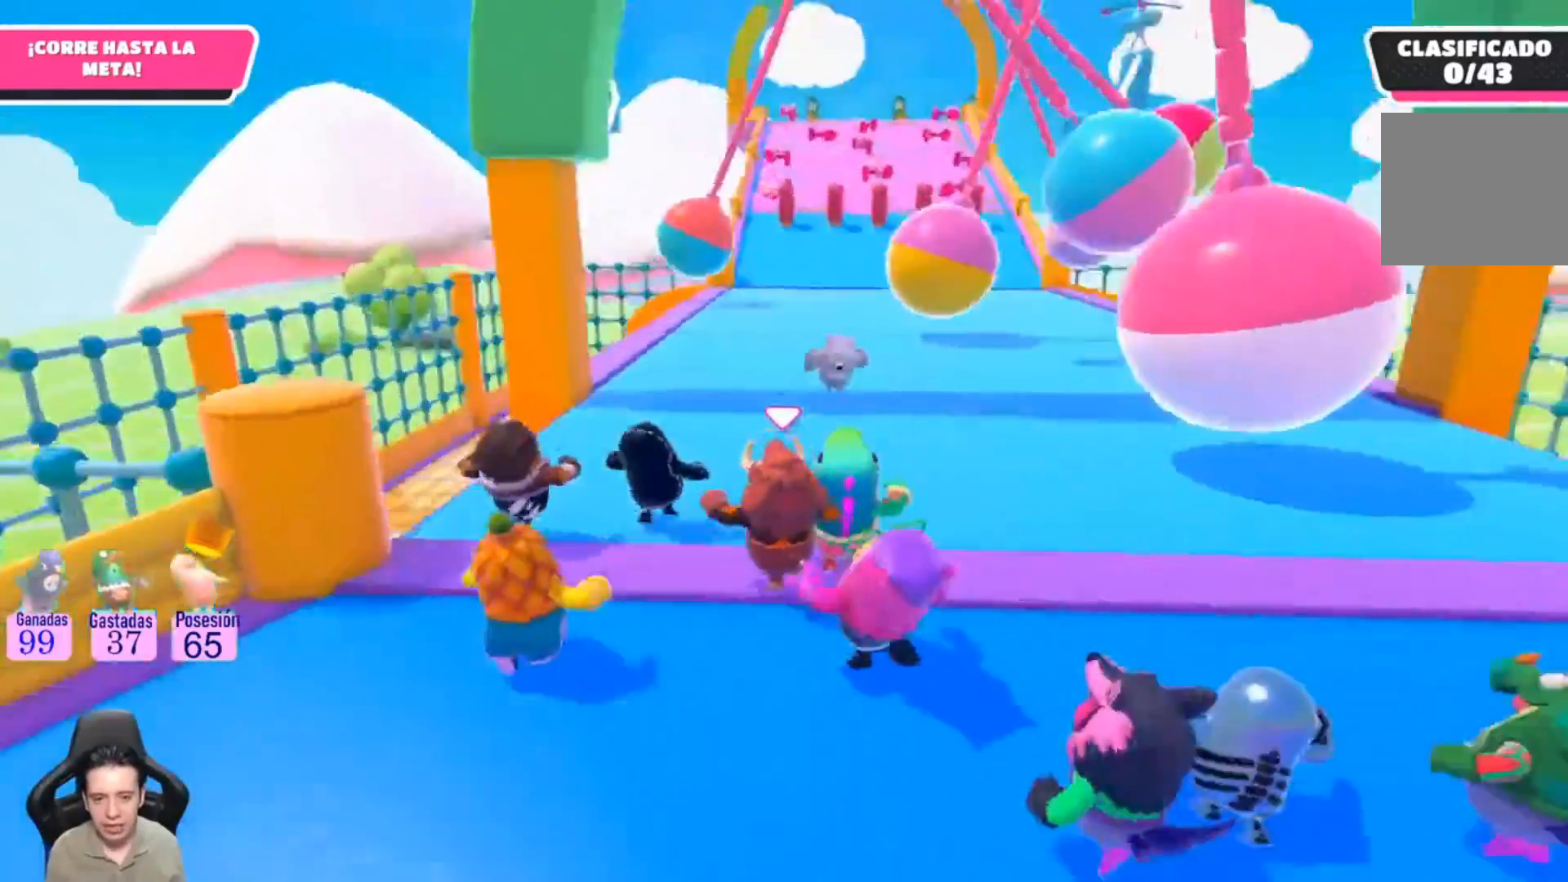
{"buttons": [], "left_stick": "up", "right_stick": "center", "events": [[167, "L1", "down"], [300, "L1", "up"], [467, "right_stick", "center"]]}
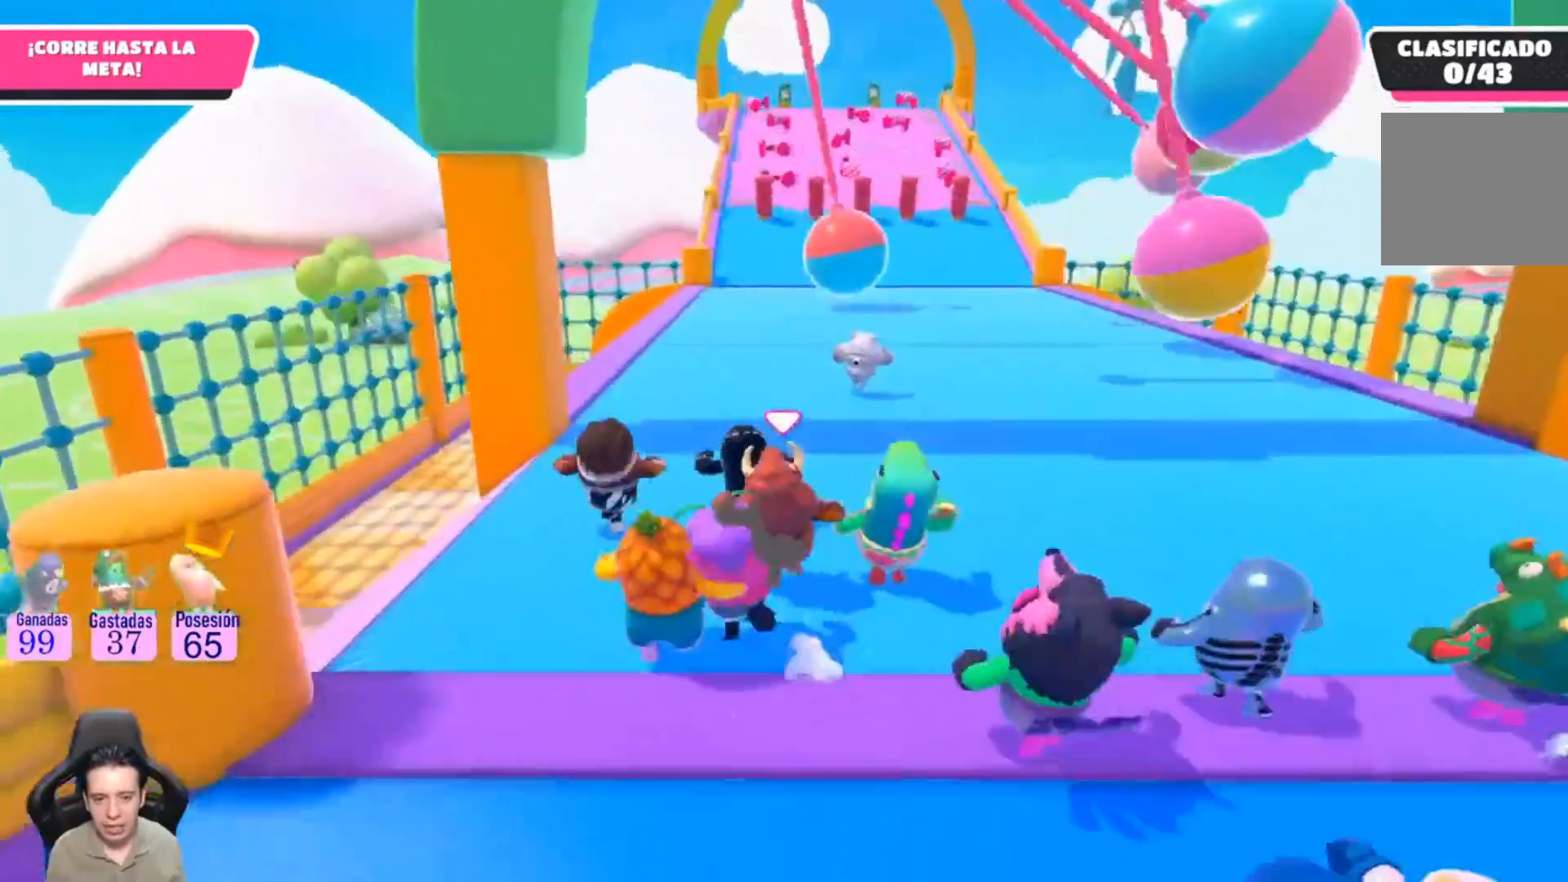
{"buttons": [], "left_stick": "up", "right_stick": "center", "events": []}
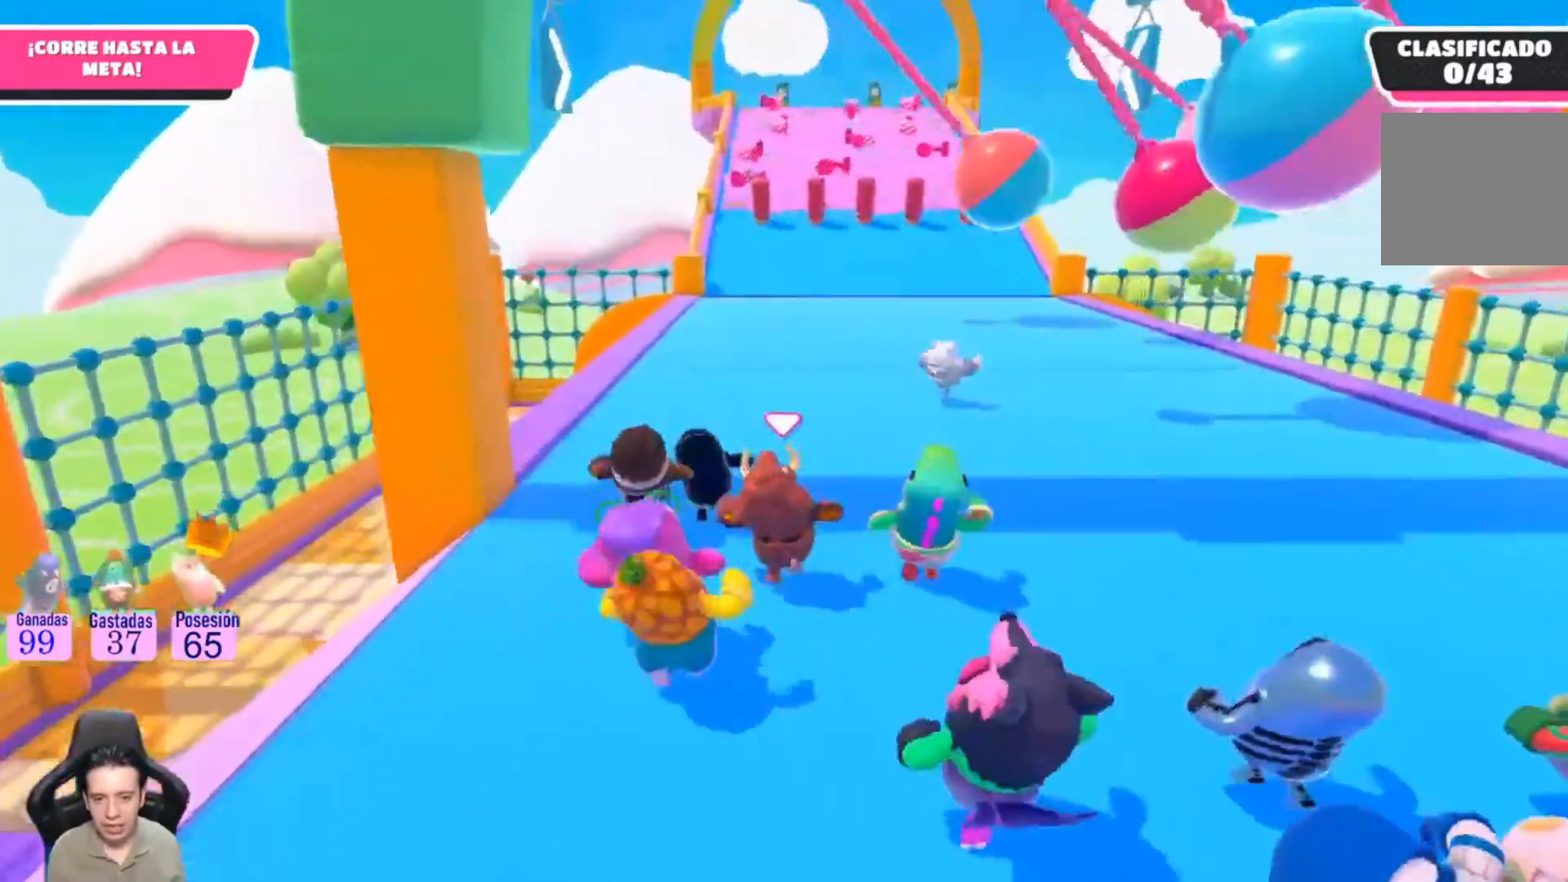
{"buttons": [], "left_stick": "up-right", "right_stick": "down-left", "events": [[33, "left_stick", "up-right"], [467, "right_stick", "down-left"]]}
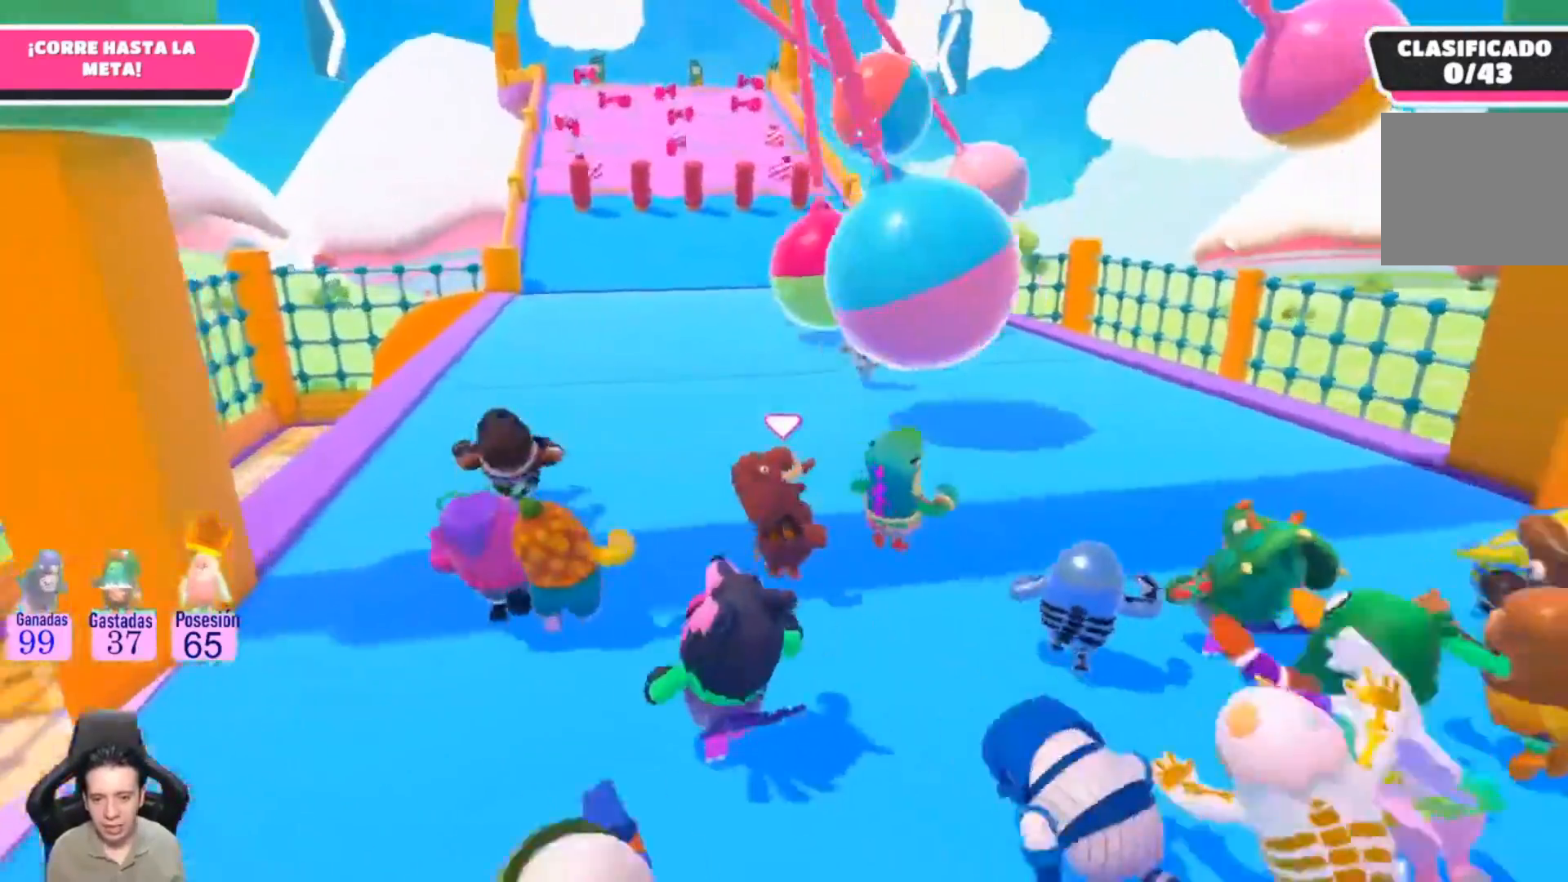
{"buttons": [], "left_stick": "up-right", "right_stick": "center", "events": [[100, "right_stick", "center"]]}
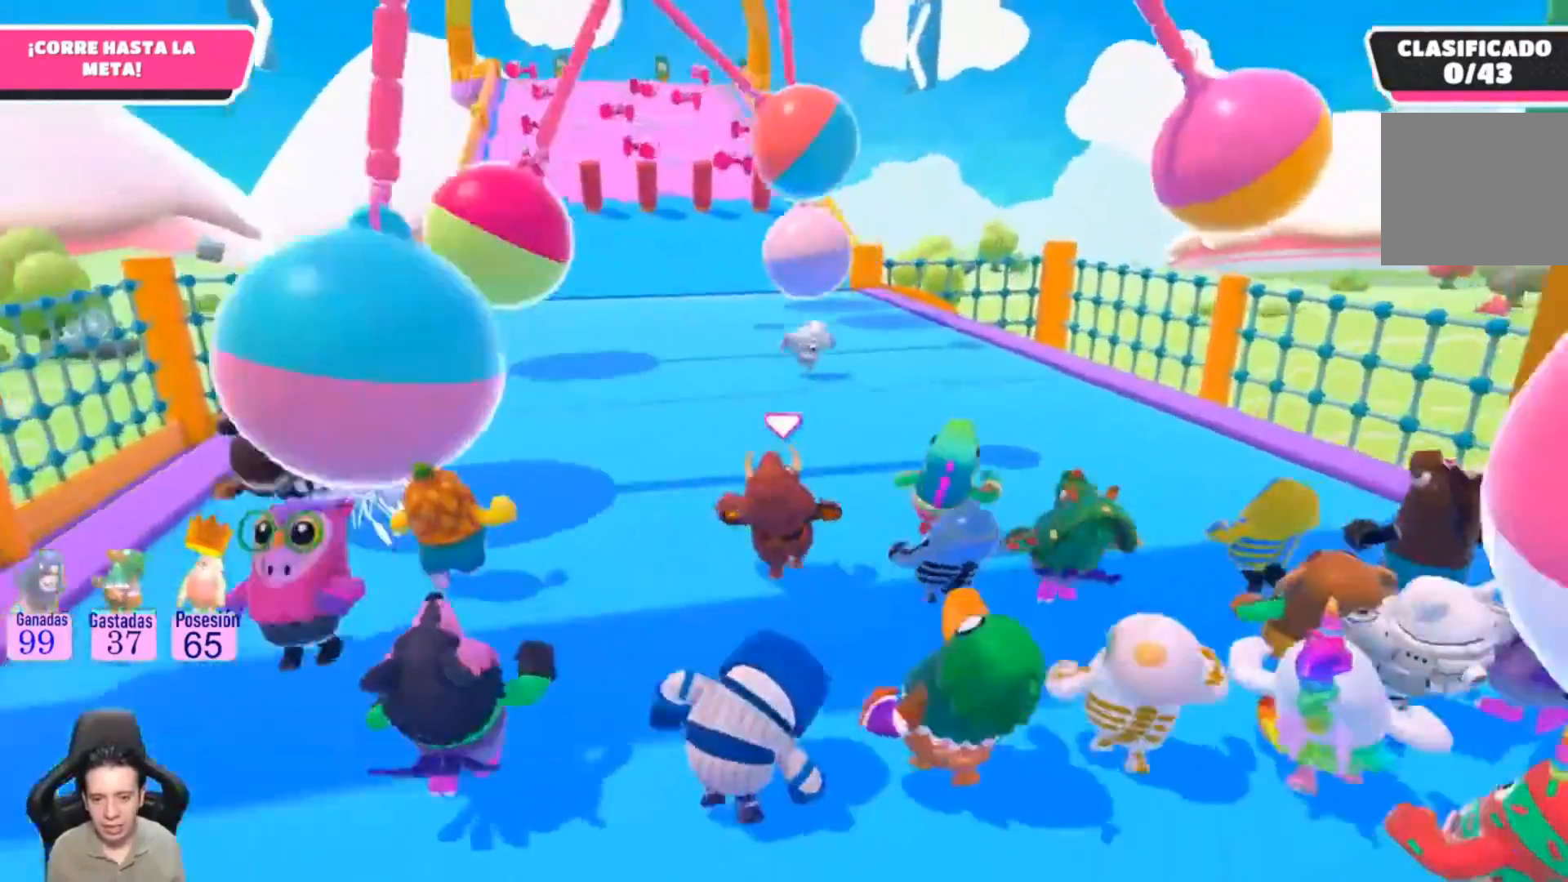
{"buttons": [], "left_stick": "right", "right_stick": "center", "events": [[67, "right_stick", "down-left"], [233, "left_stick", "right"], [367, "right_stick", "center"]]}
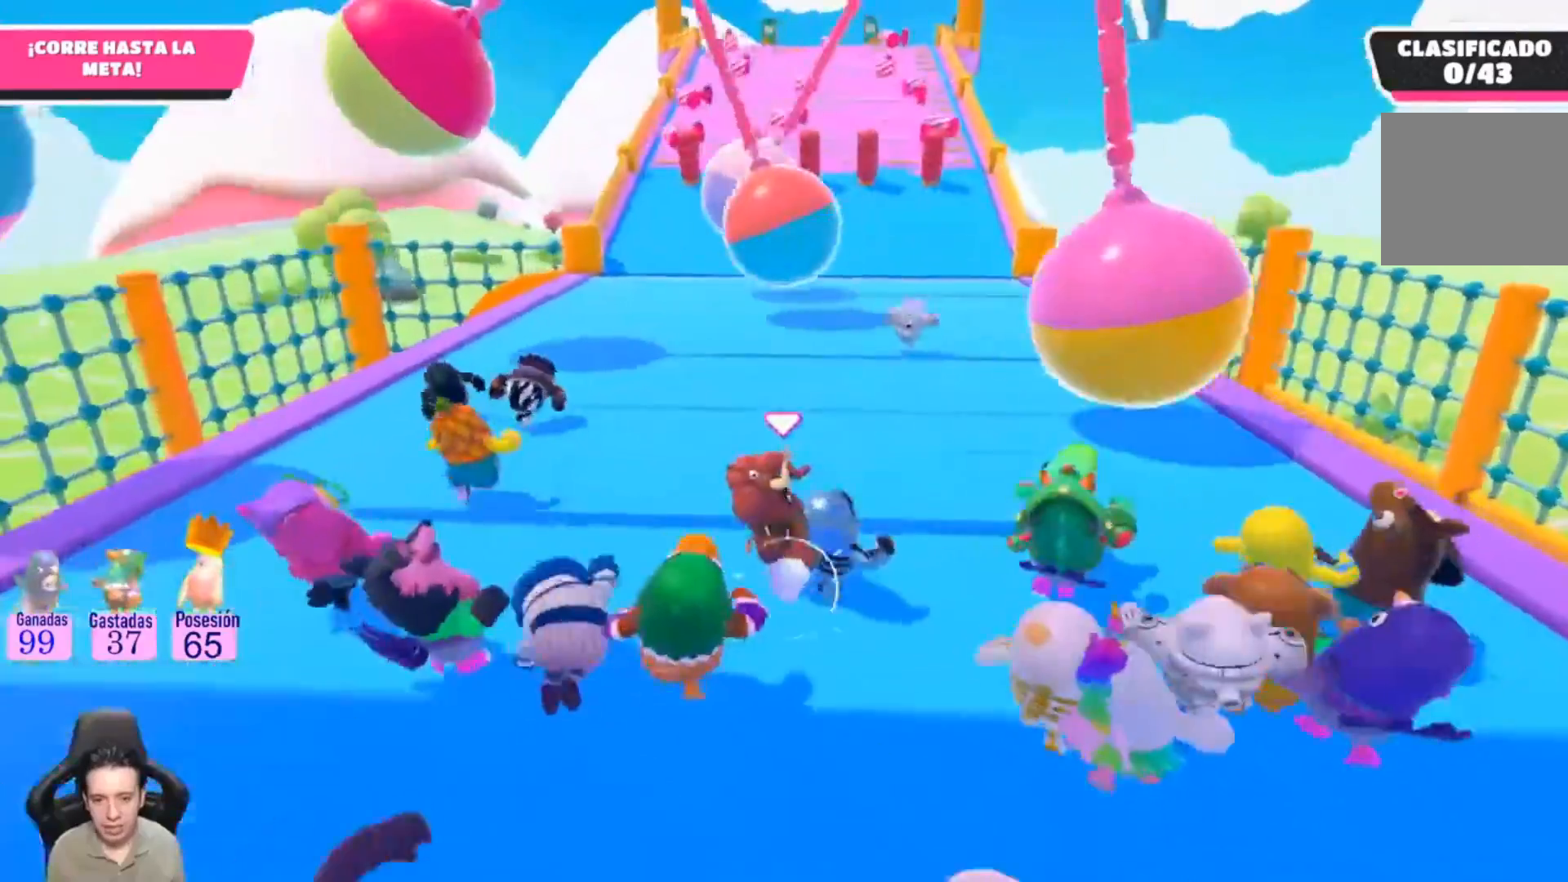
{"buttons": [], "left_stick": "up", "right_stick": "left", "events": [[133, "left_stick", "up-right"], [367, "left_stick", "up"], [367, "right_stick", "left"]]}
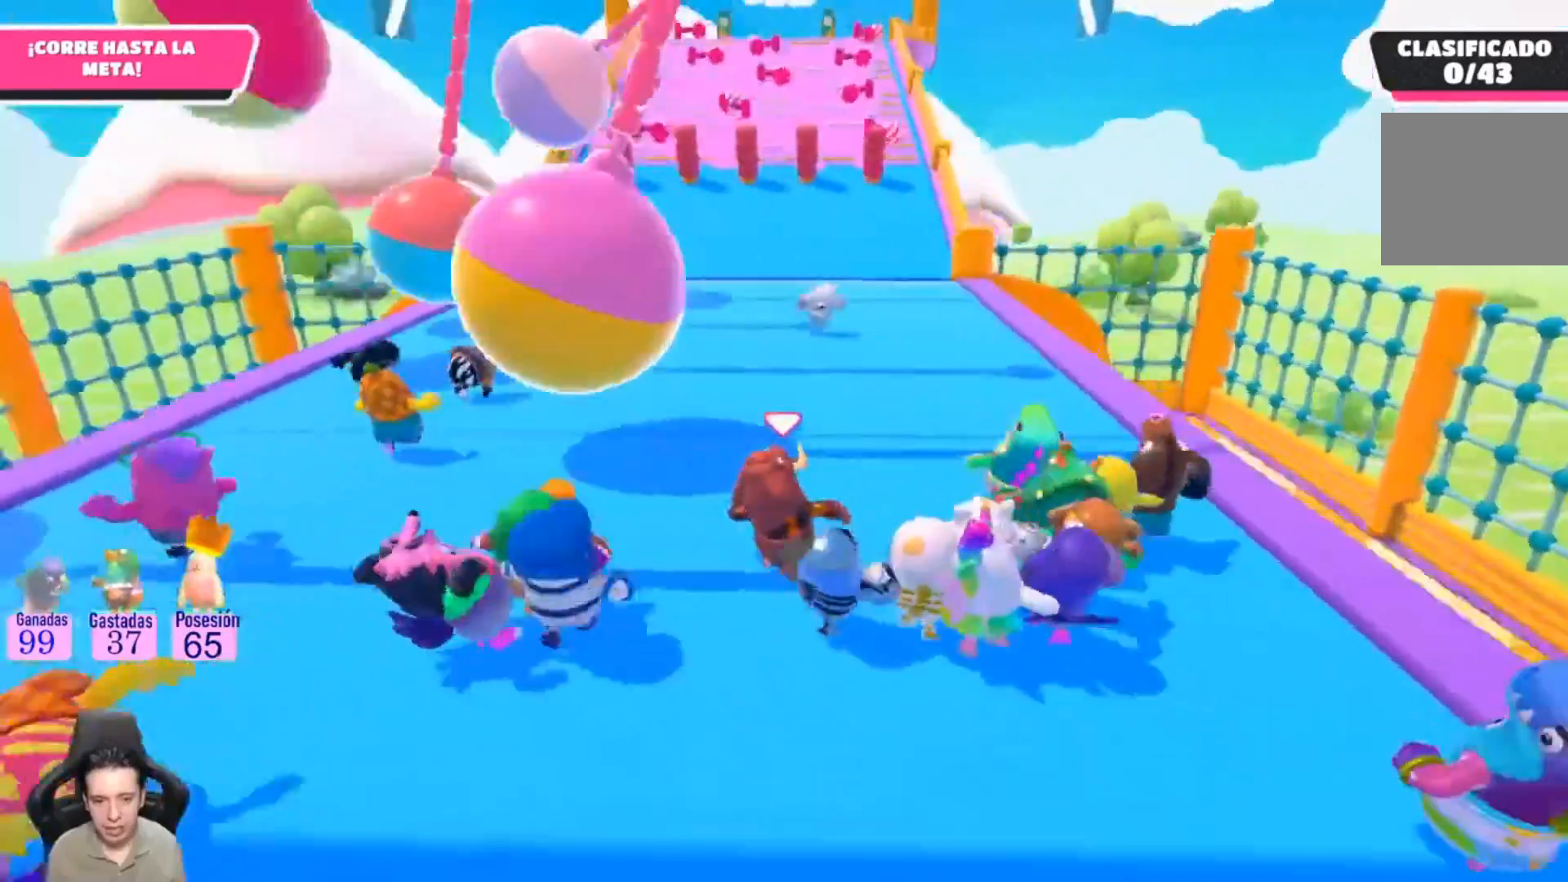
{"buttons": [], "left_stick": "up", "right_stick": "center", "events": [[233, "right_stick", "center"]]}
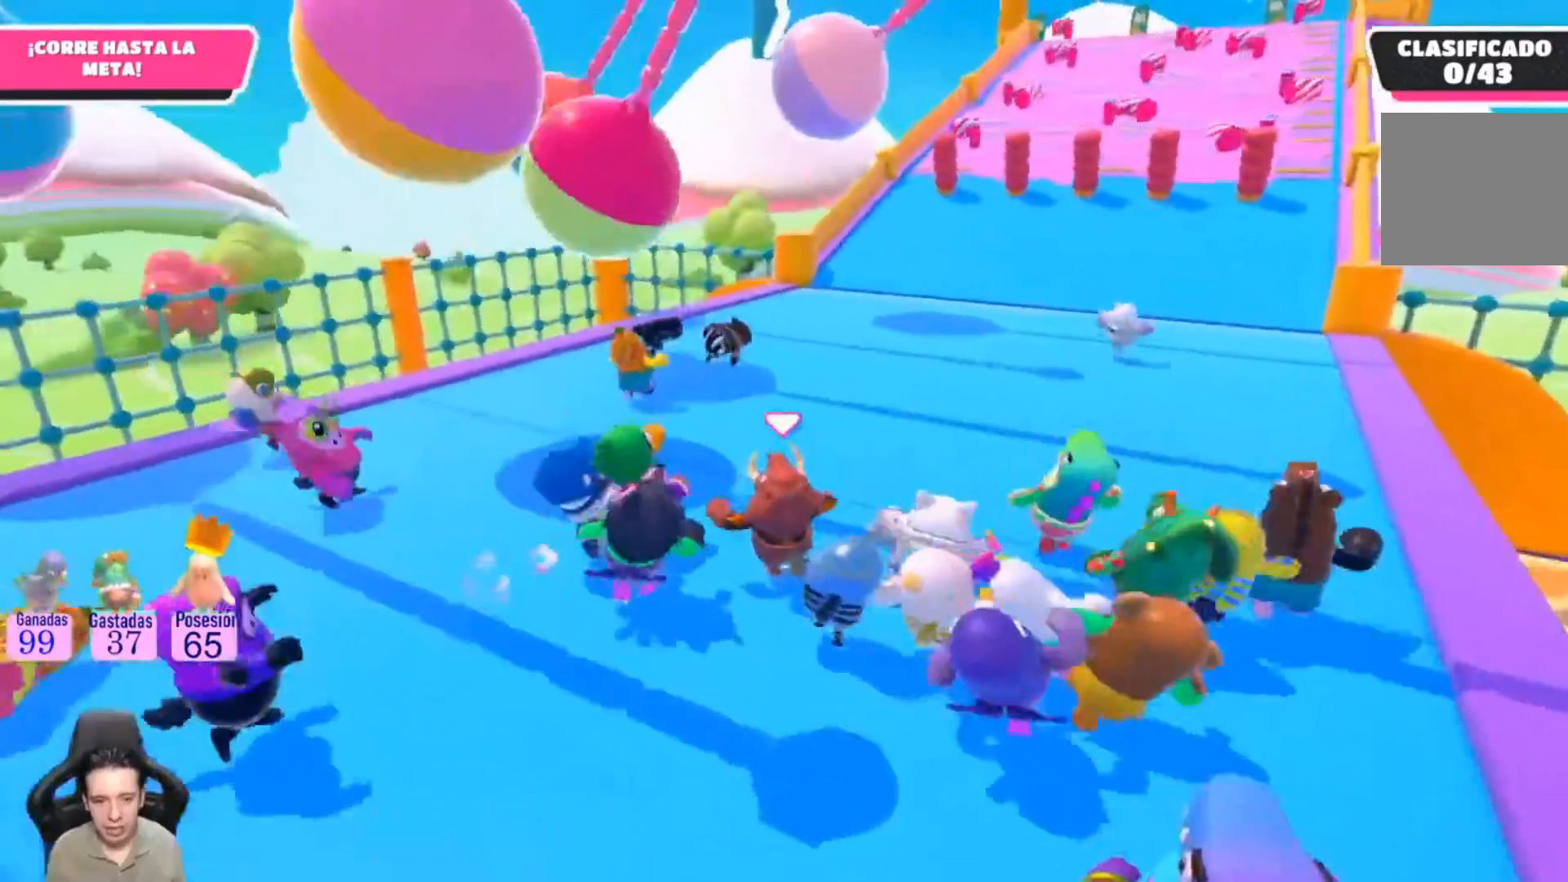
{"buttons": [], "left_stick": "up", "right_stick": "center", "events": []}